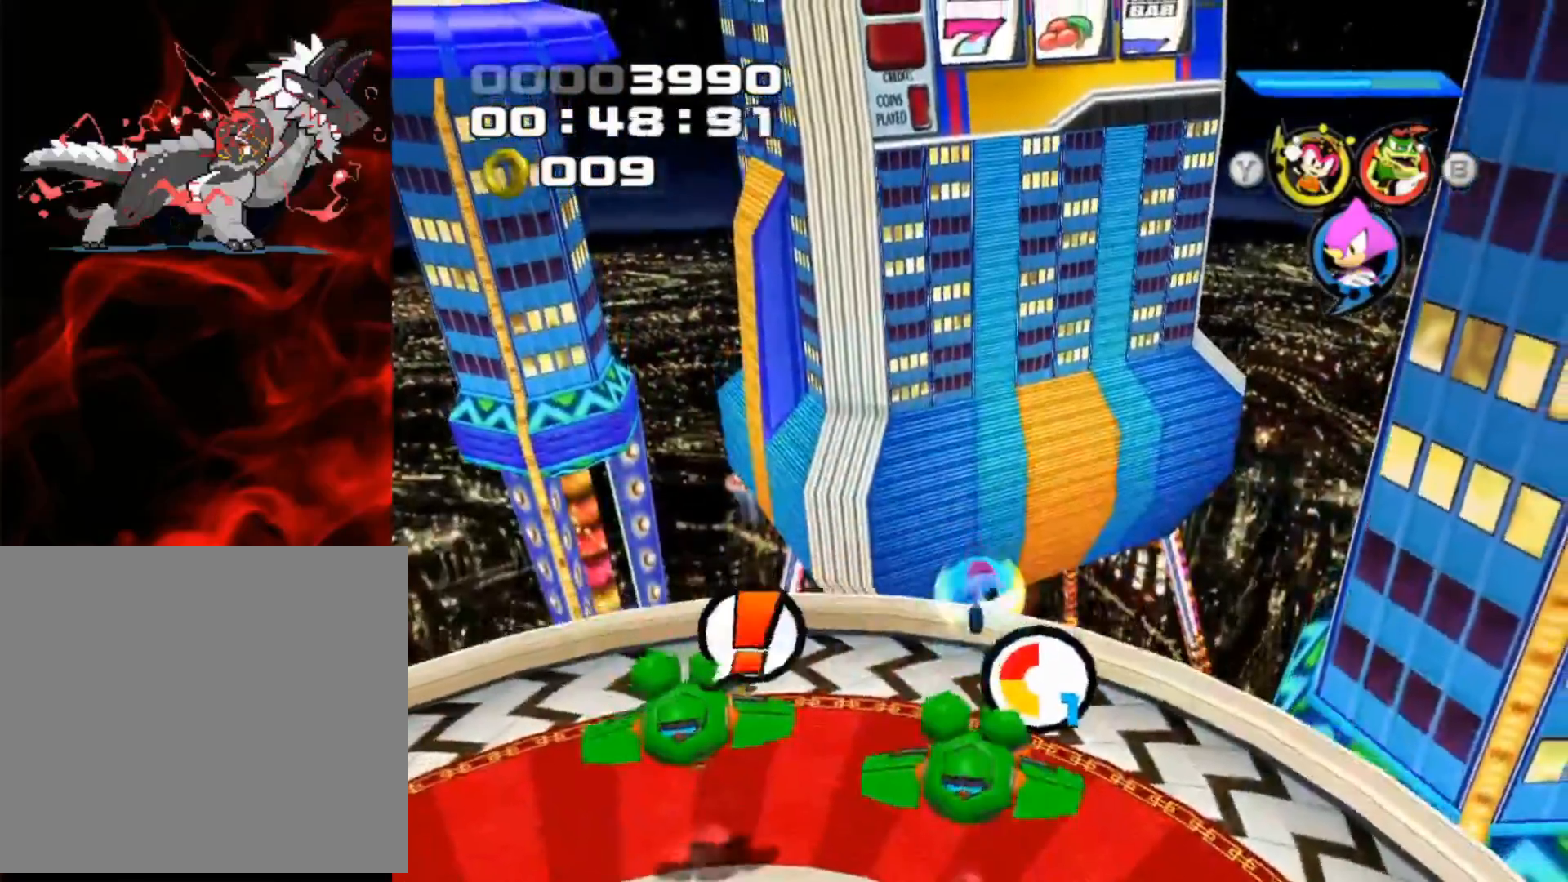
Gameplay with a controller (Xbox layout); each line is a JSON object with the inputs held at the frame after it. "events" lists button and stick changes between this image and that frame as [ms after this image, input, new state], when the widget could be followed in between. Not read: L3 R3 right_stick.
{"buttons": ["A"], "left_stick": "left", "events": [[83, "A", "down"], [450, "left_stick", "left"]]}
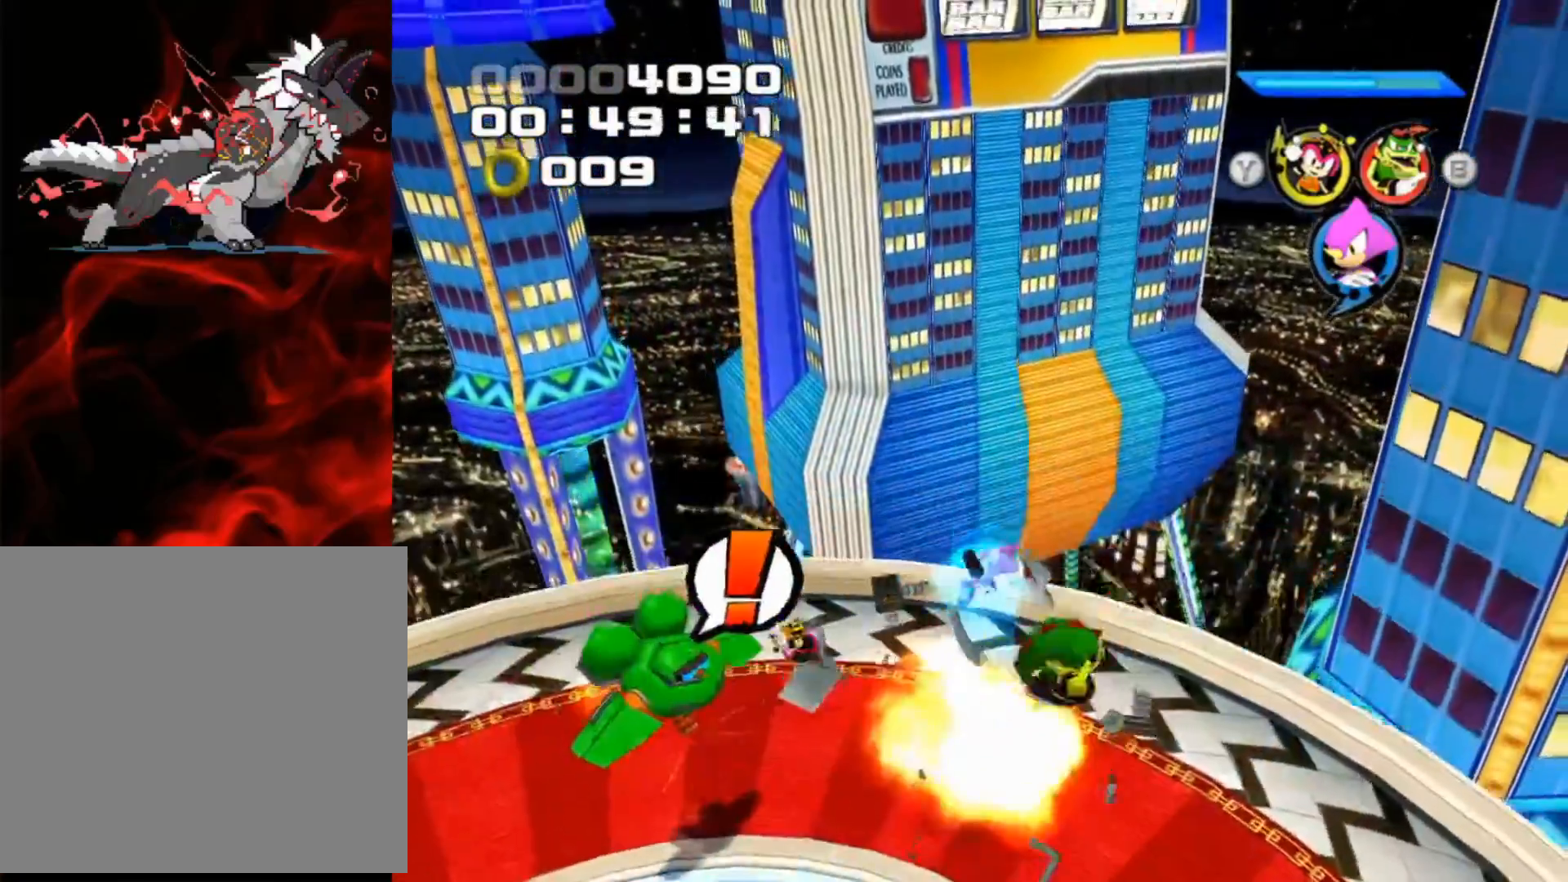
{"buttons": ["A"], "left_stick": "left", "events": [[150, "A", "up"], [267, "A", "down"]]}
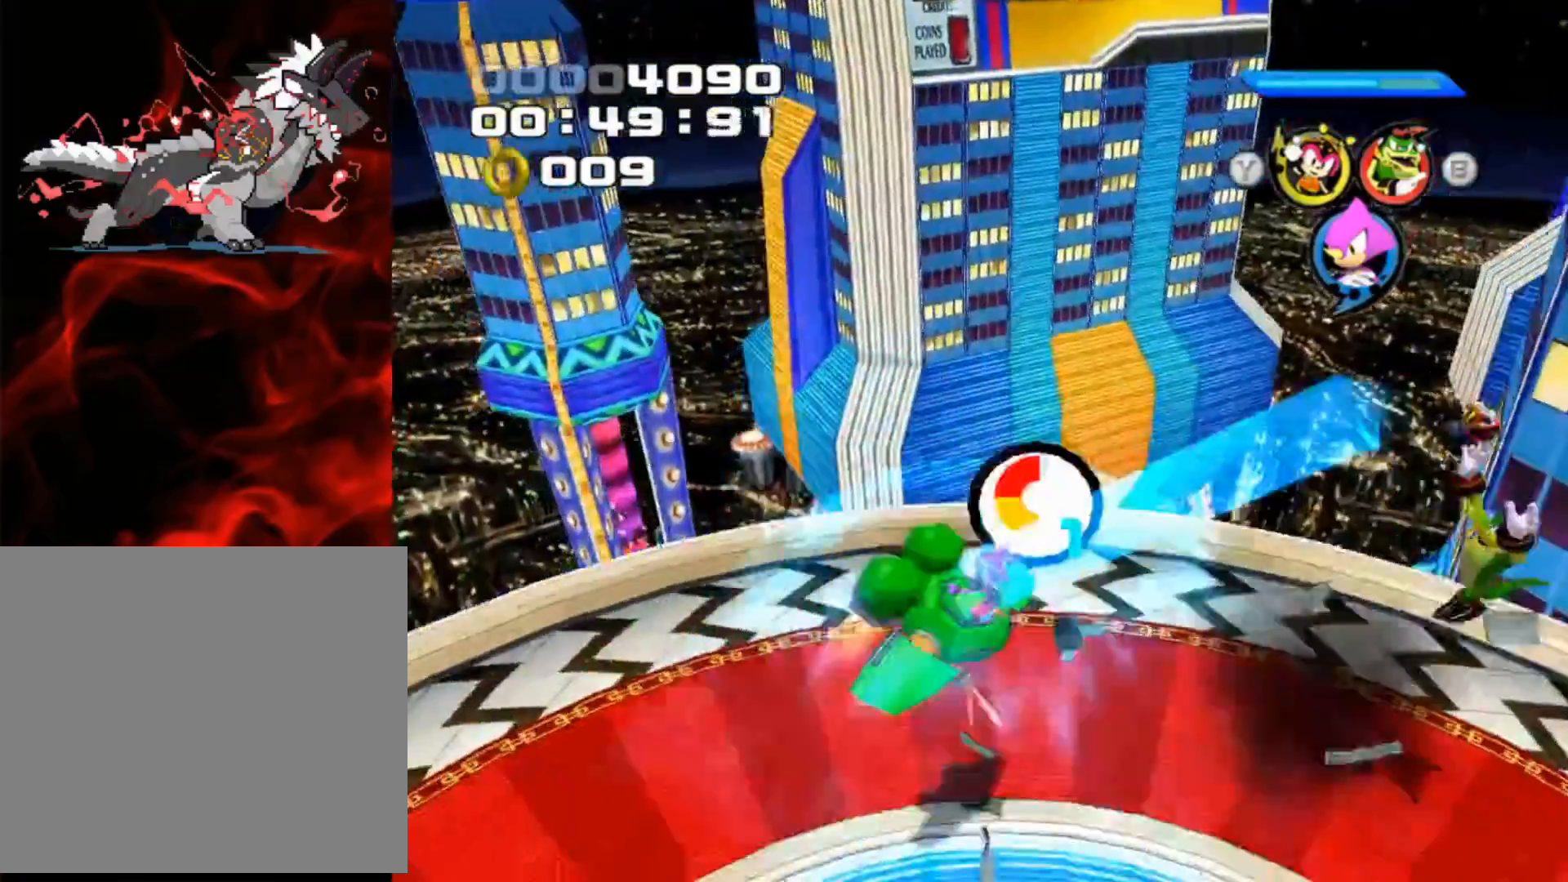
{"buttons": [], "left_stick": "center", "events": [[33, "left_stick", "center"], [267, "left_stick", "down-right"], [367, "left_stick", "center"], [417, "A", "up"]]}
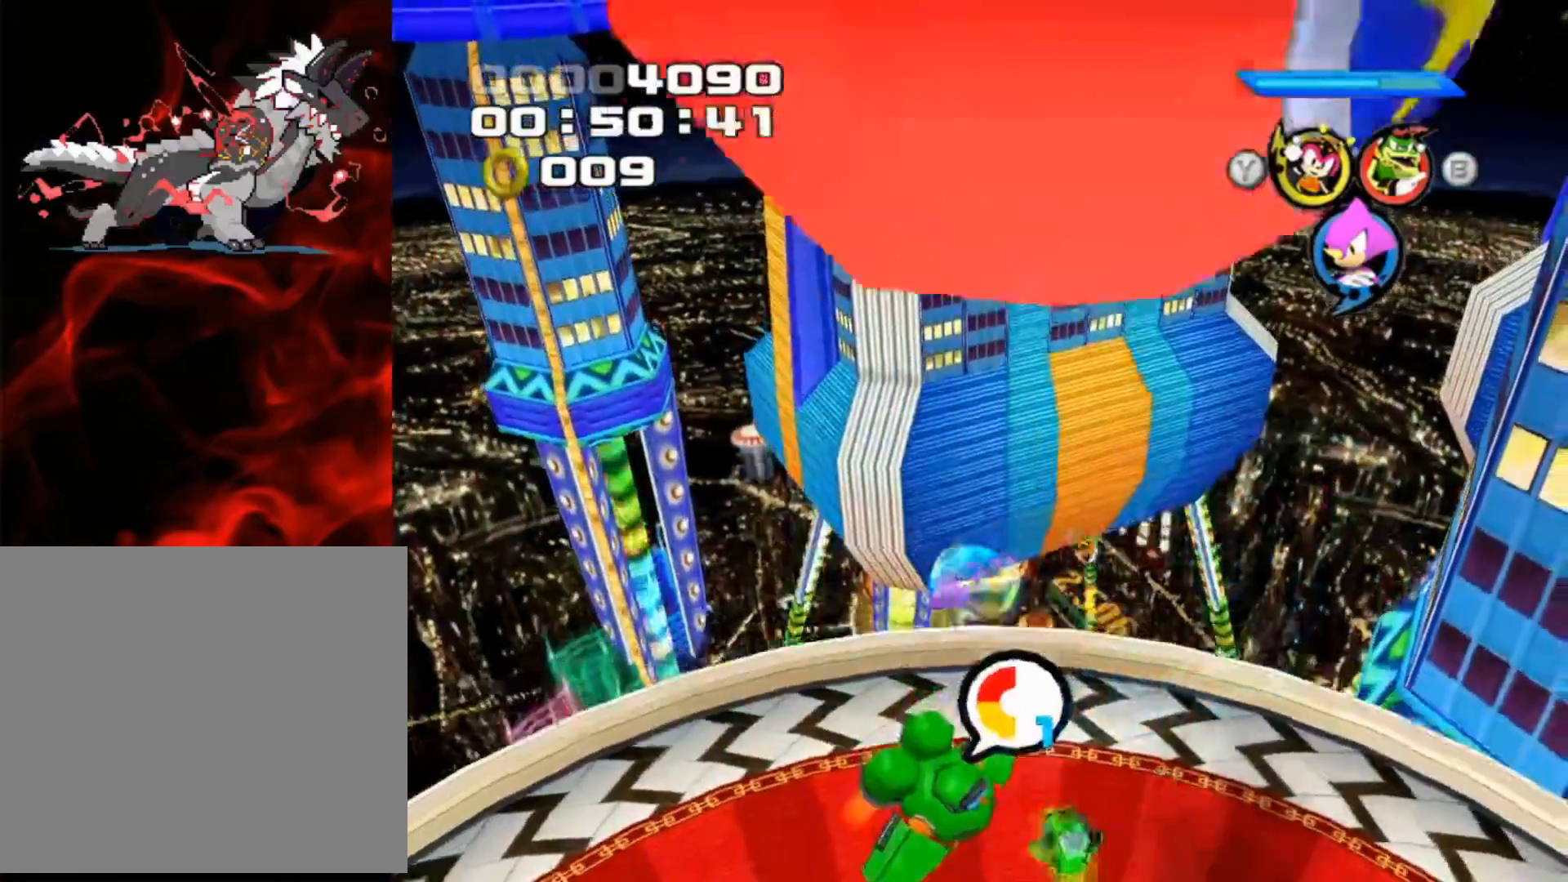
{"buttons": ["A", "L1"], "left_stick": "down-right", "events": [[33, "A", "down"], [383, "left_stick", "down-right"], [500, "L1", "down"]]}
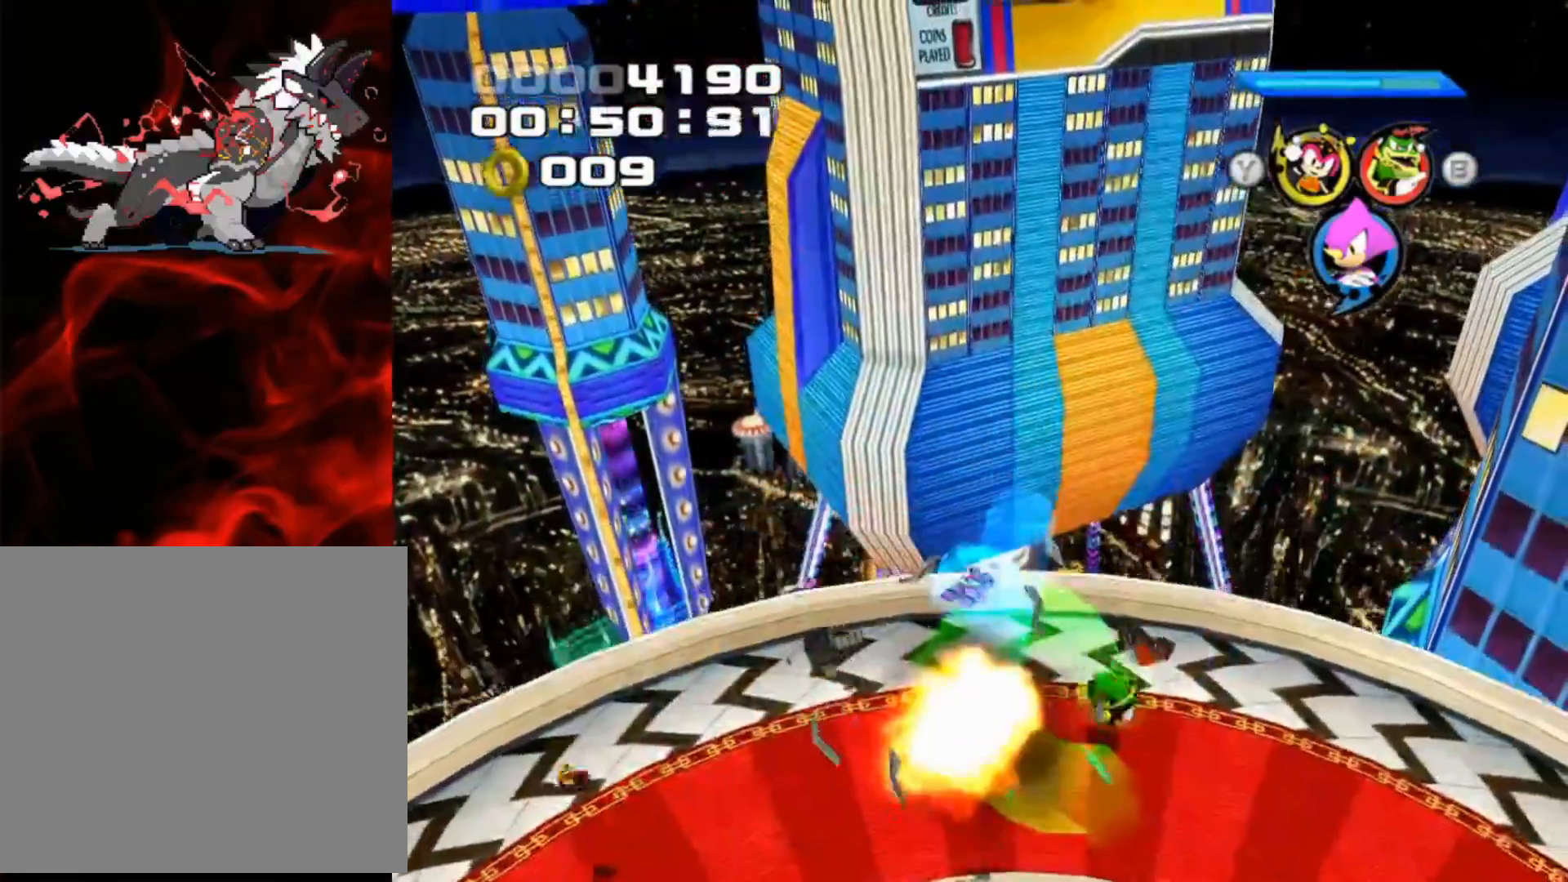
{"buttons": ["A"], "left_stick": "down-right", "events": [[183, "L1", "up"]]}
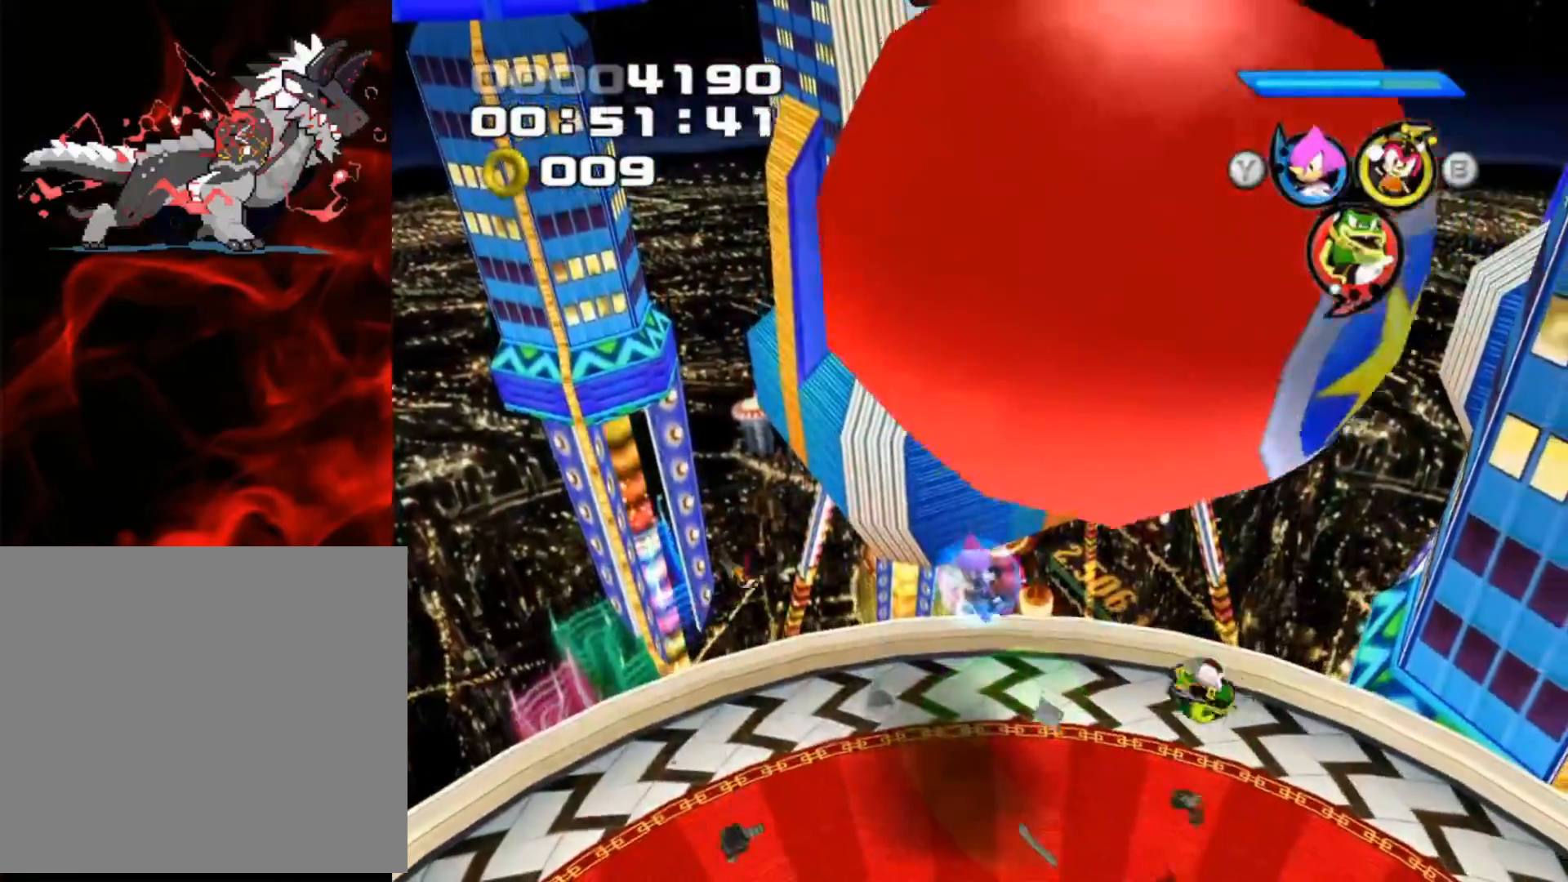
{"buttons": [], "left_stick": "down-left", "events": [[83, "L1", "down"], [100, "left_stick", "down"], [117, "A", "up"], [183, "L1", "up"], [317, "left_stick", "down-left"]]}
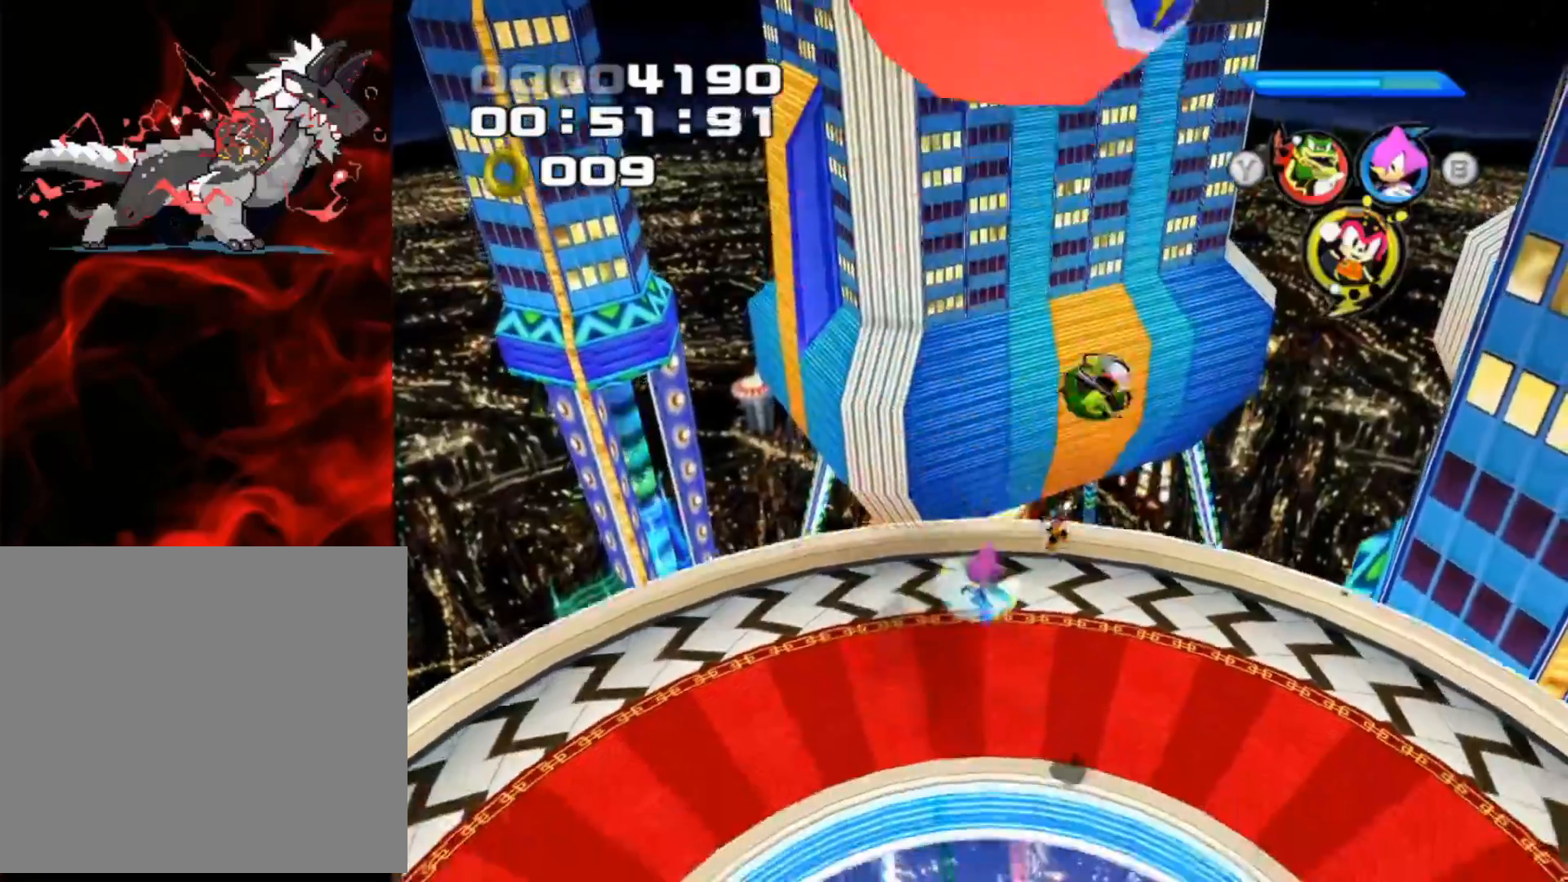
{"buttons": [], "left_stick": "down-left", "events": []}
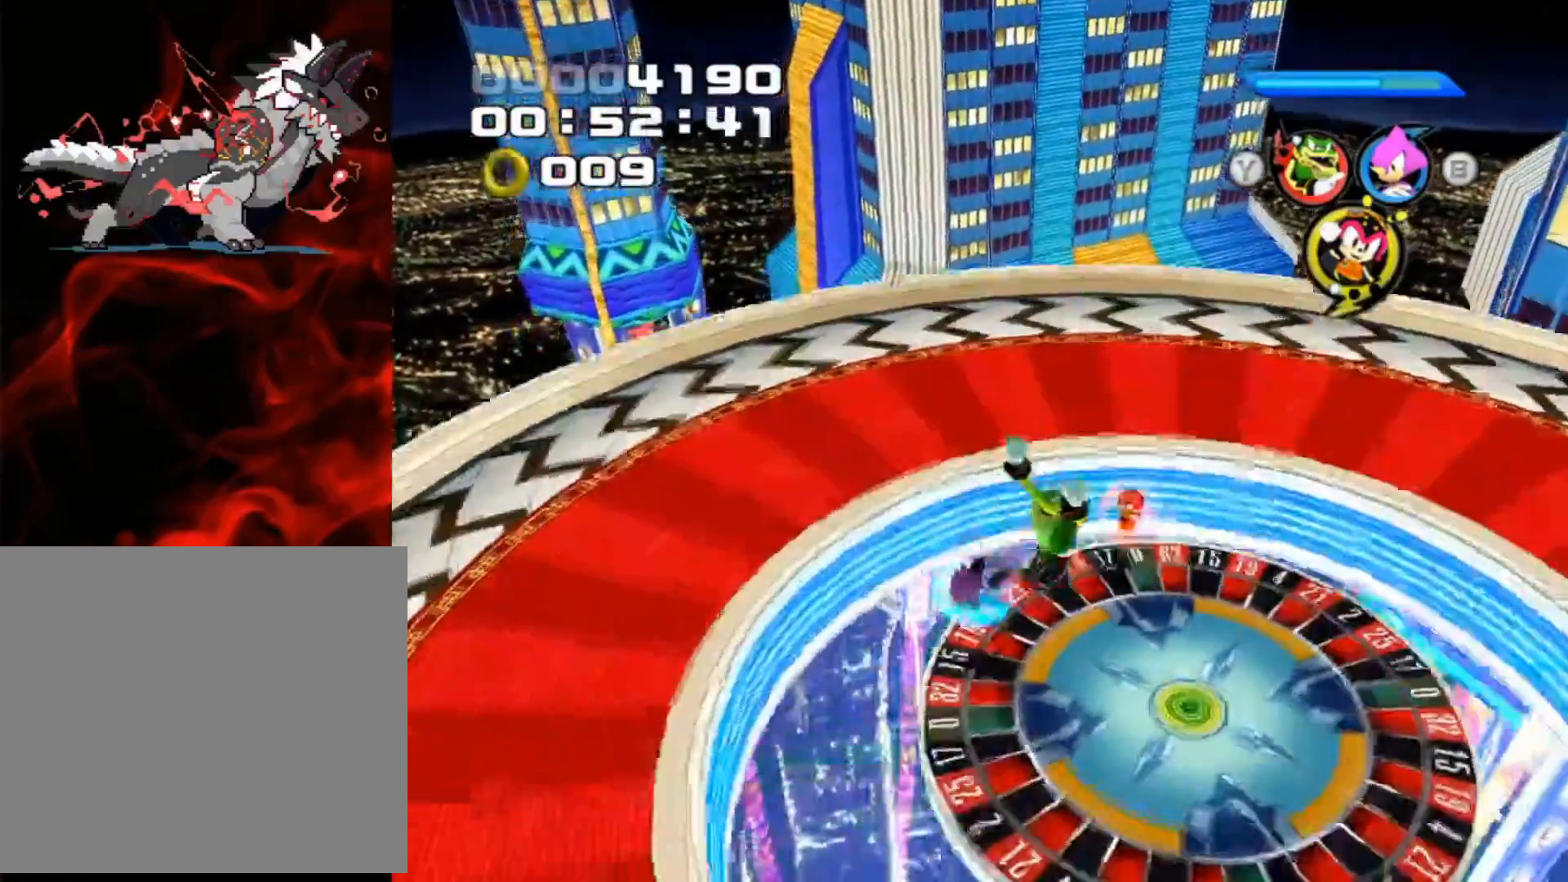
{"buttons": ["X"], "left_stick": "up-right", "events": [[200, "left_stick", "down-right"], [300, "left_stick", "up-right"], [400, "X", "down"]]}
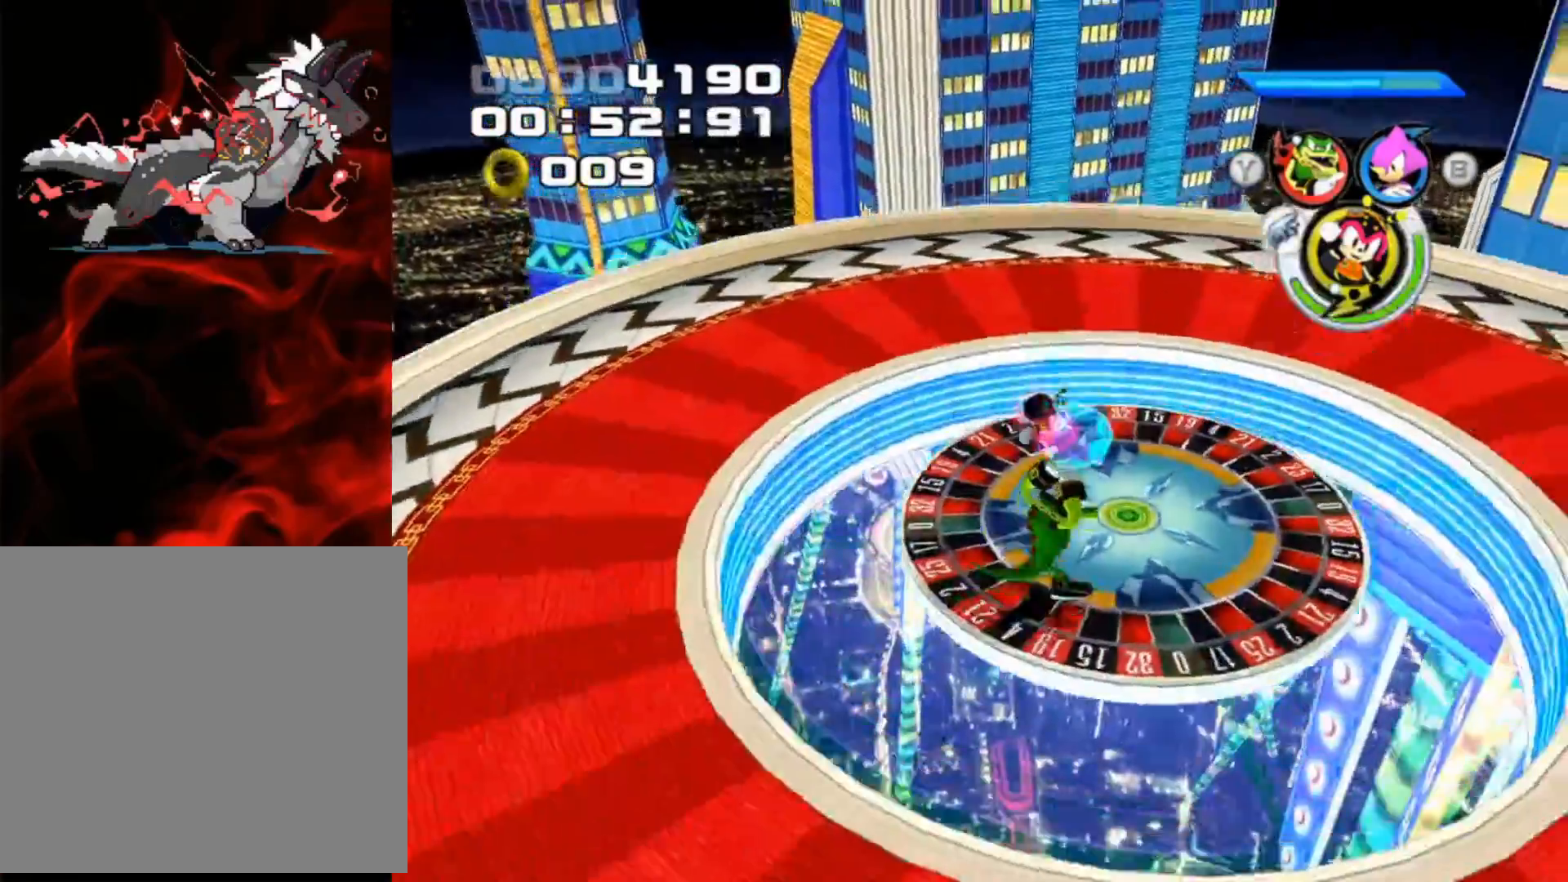
{"buttons": ["X"], "left_stick": "up-right", "events": [[50, "X", "up"], [133, "X", "down"], [233, "X", "up"], [317, "X", "down"], [383, "X", "up"], [467, "X", "down"]]}
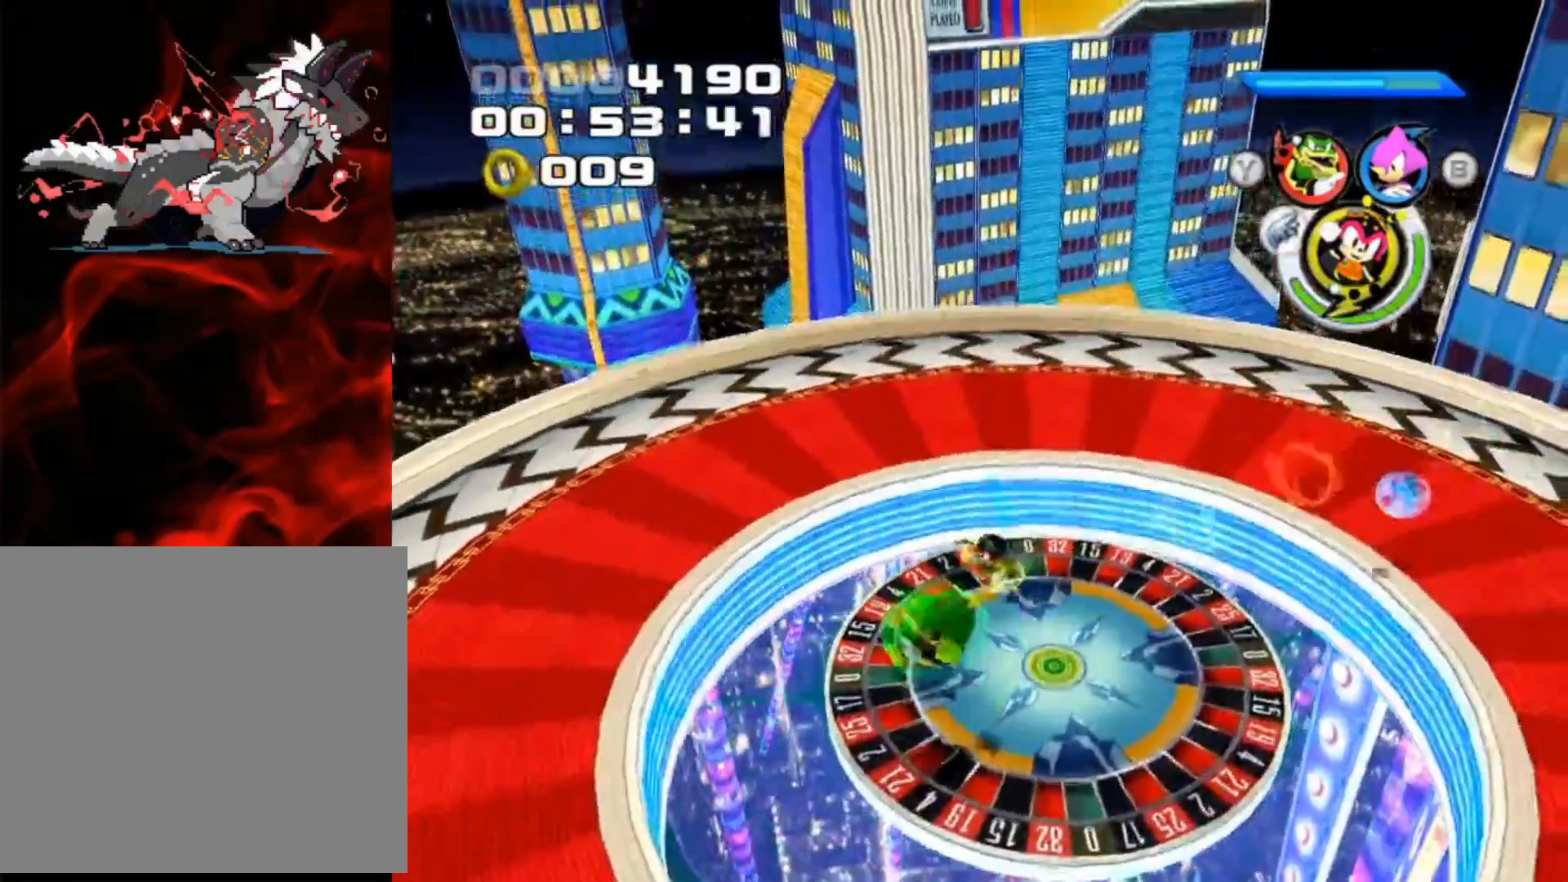
{"buttons": ["X"], "left_stick": "right", "events": [[50, "X", "up"], [133, "left_stick", "right"], [167, "X", "down"], [250, "X", "up"], [317, "X", "down"], [400, "X", "up"], [500, "X", "down"]]}
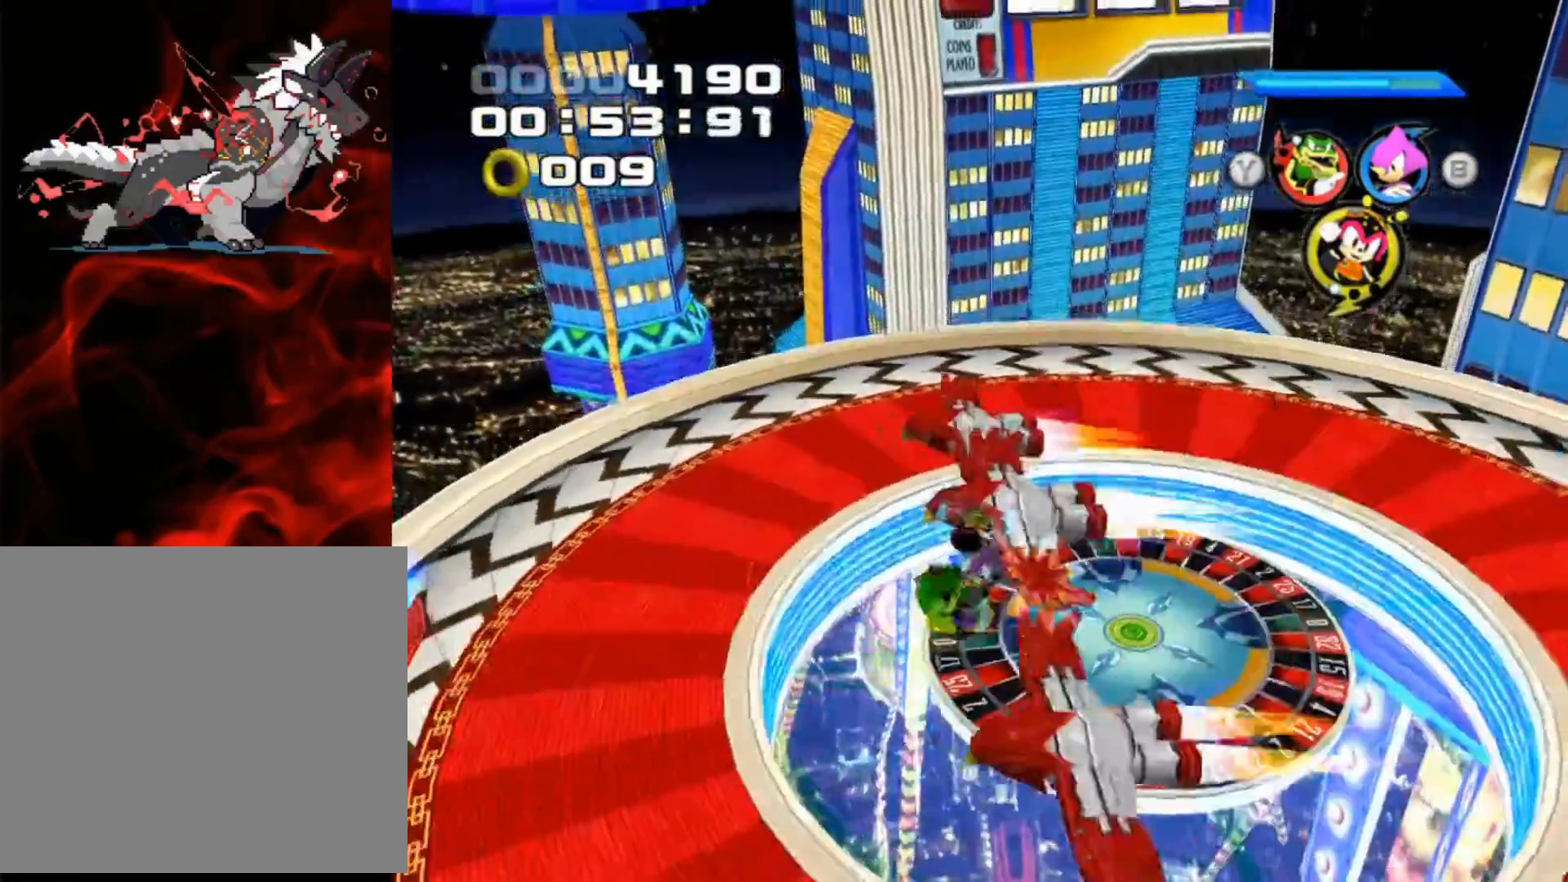
{"buttons": [], "left_stick": "up", "events": [[33, "left_stick", "up-right"], [83, "X", "up"], [133, "left_stick", "center"], [167, "X", "down"], [267, "X", "up"], [267, "left_stick", "right"], [367, "X", "down"], [417, "X", "up"], [417, "left_stick", "up"]]}
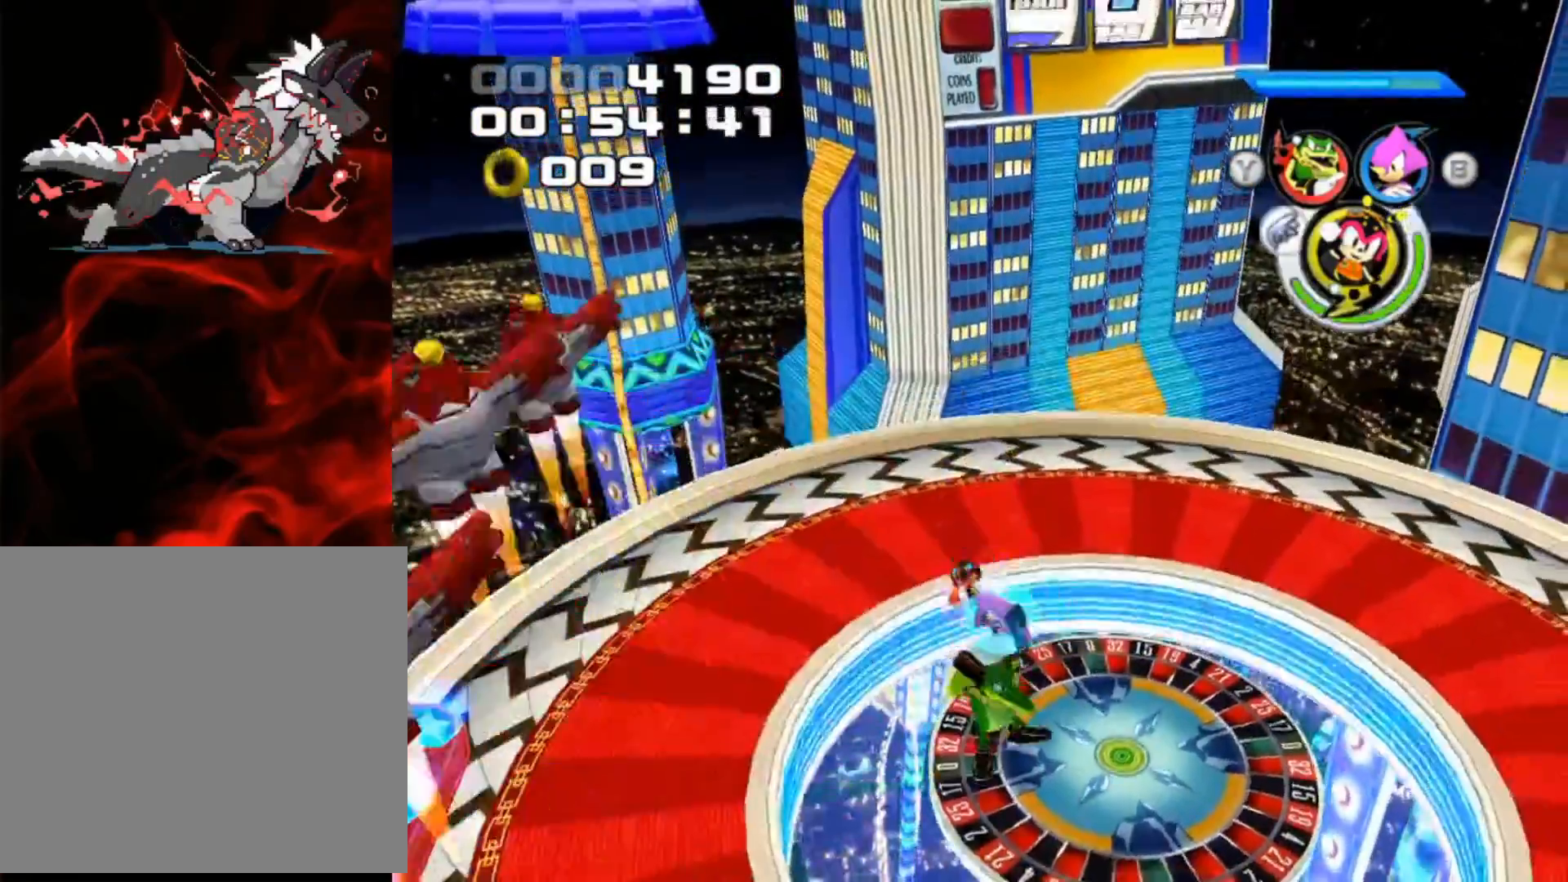
{"buttons": [], "left_stick": "center", "events": [[183, "left_stick", "left"], [300, "left_stick", "center"]]}
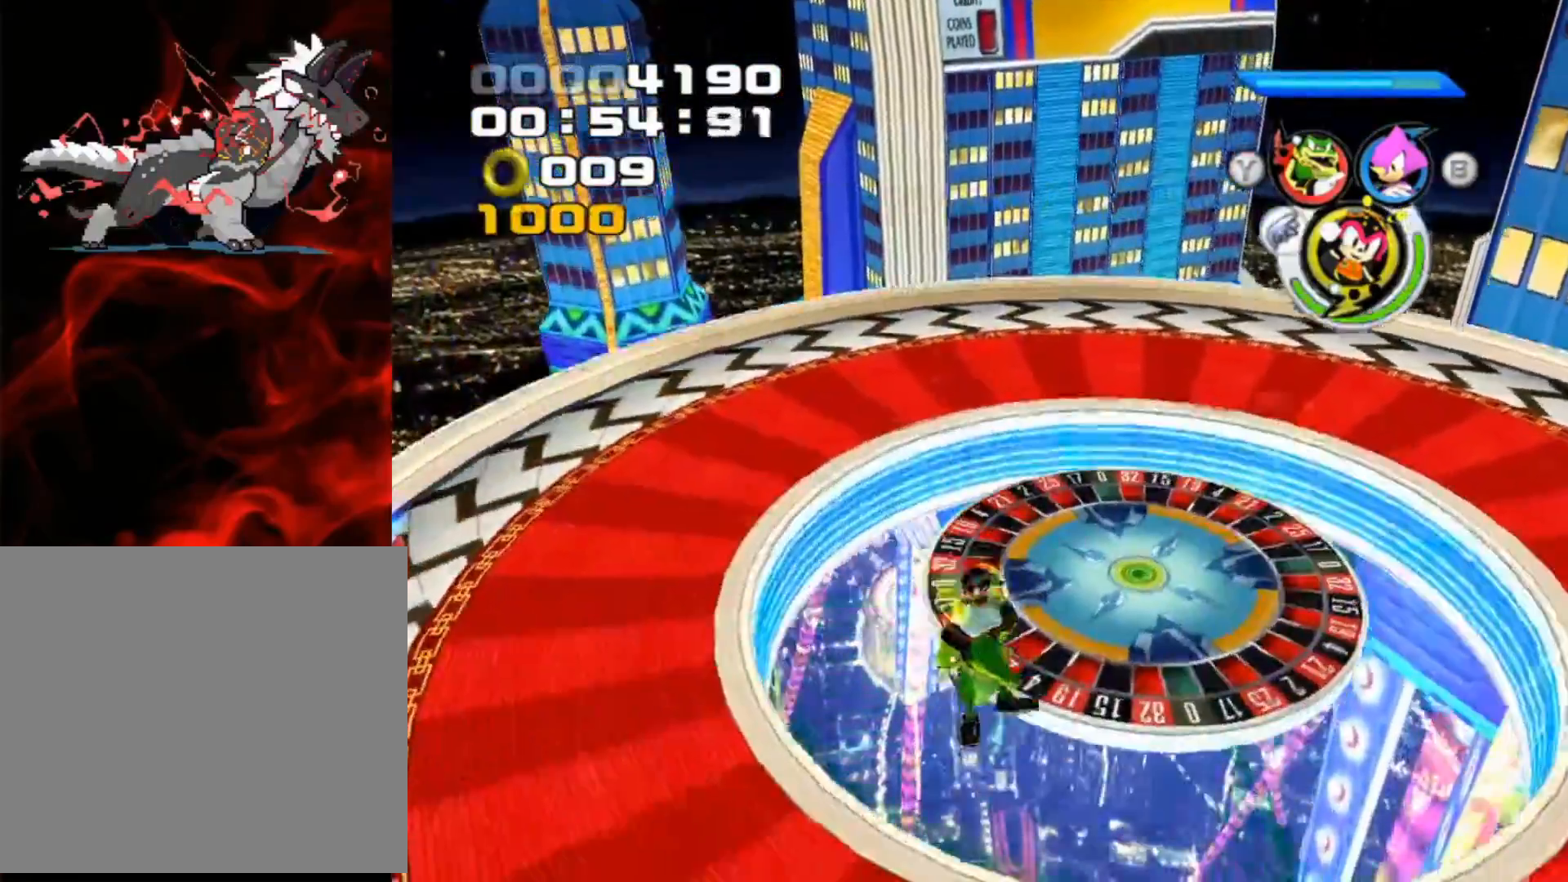
{"buttons": ["L2"], "left_stick": "center", "events": [[167, "L2", "down"]]}
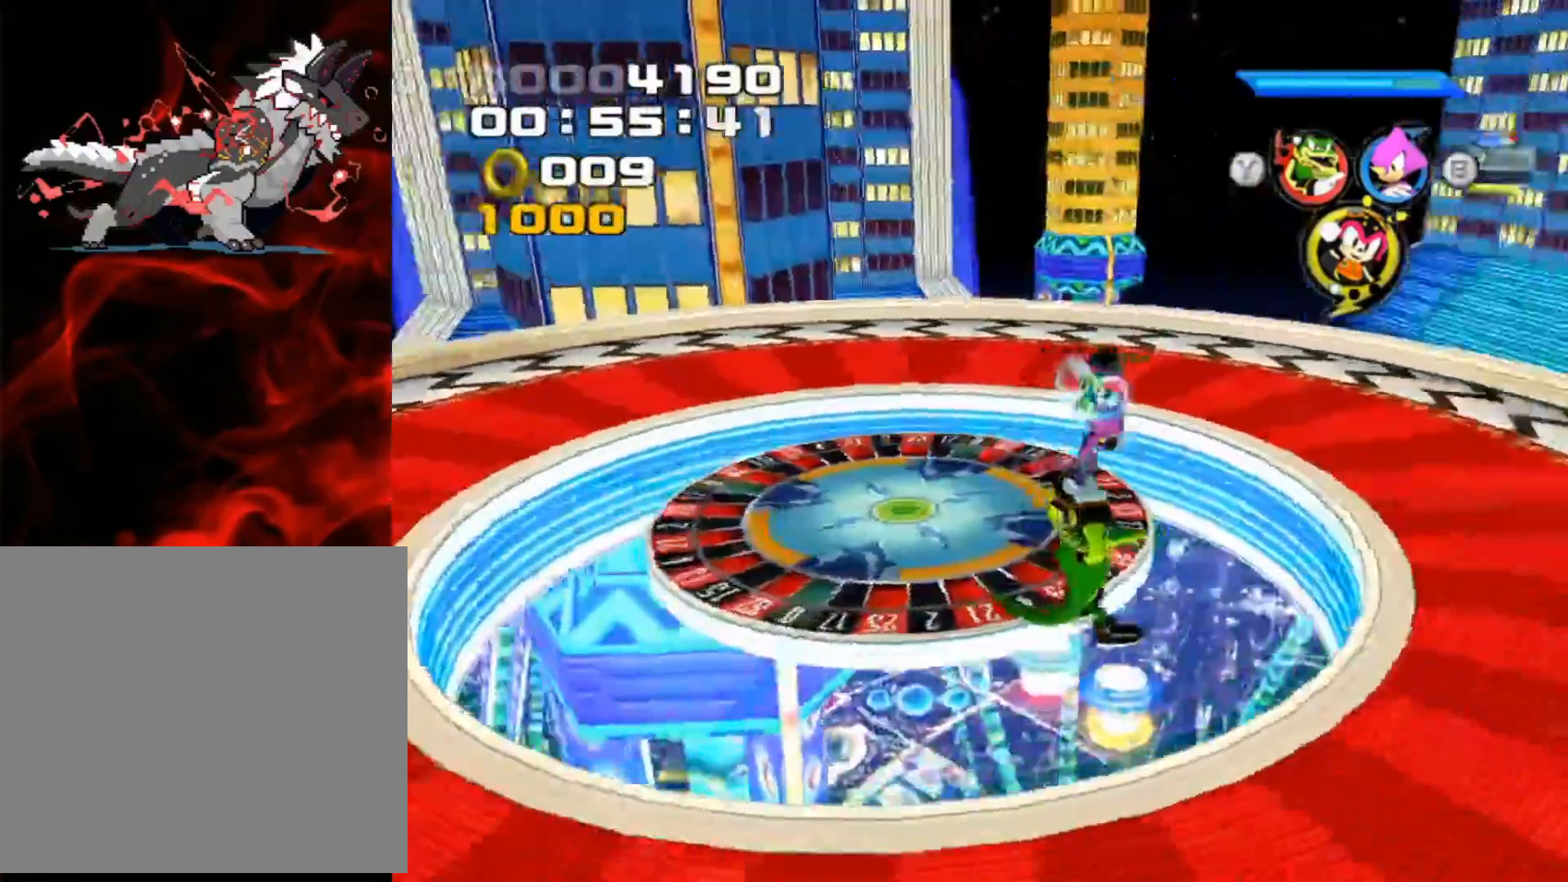
{"buttons": [], "left_stick": "left", "events": [[133, "L2", "up"], [200, "left_stick", "left"]]}
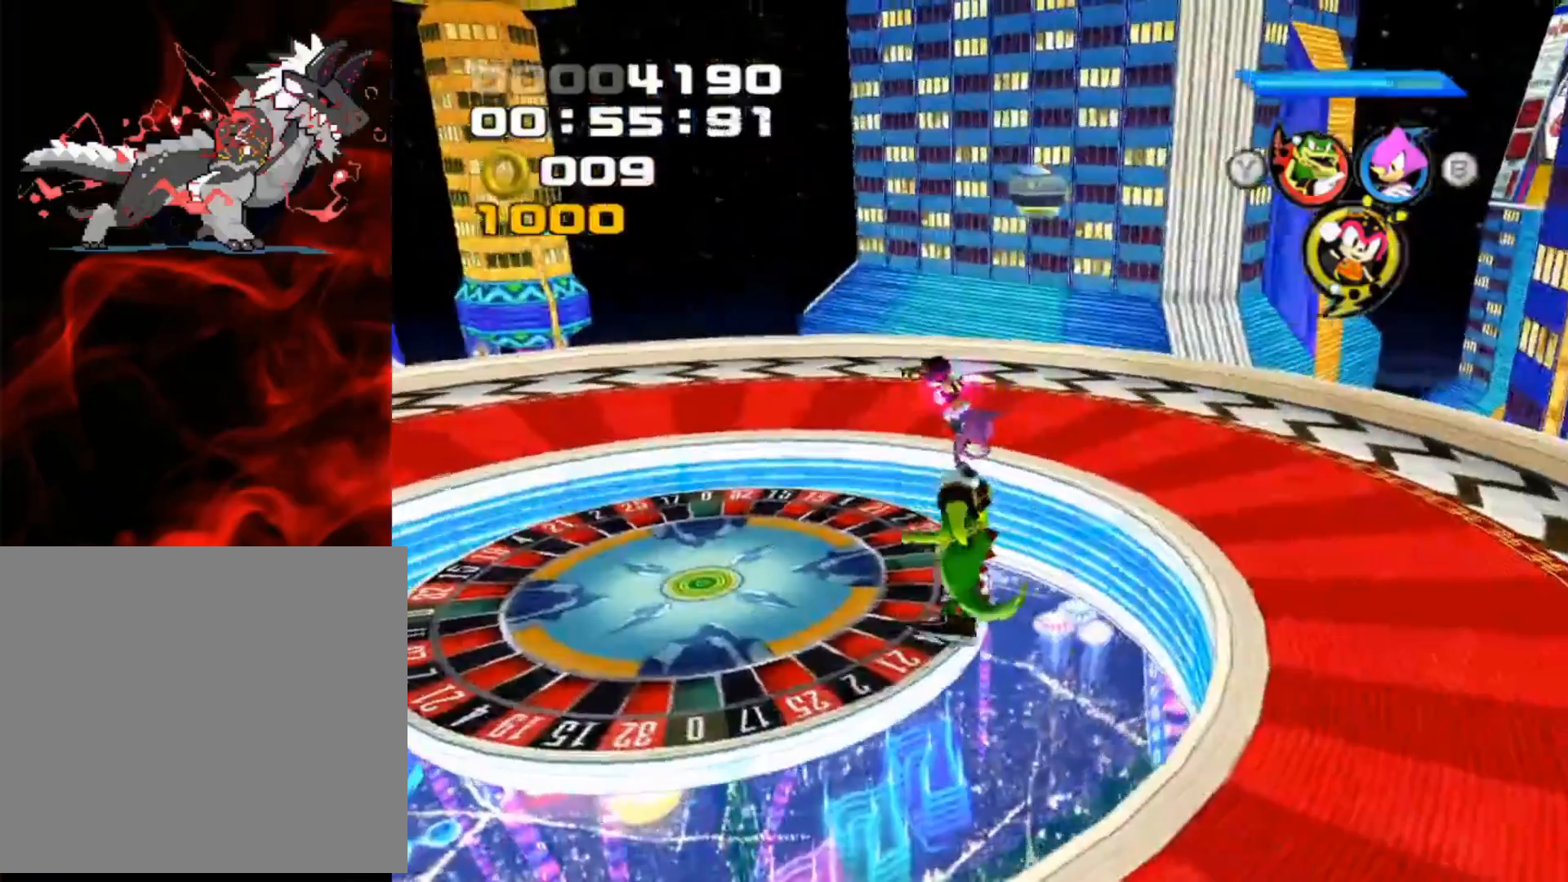
{"buttons": [], "left_stick": "down-left", "events": [[67, "left_stick", "center"], [367, "left_stick", "down-left"]]}
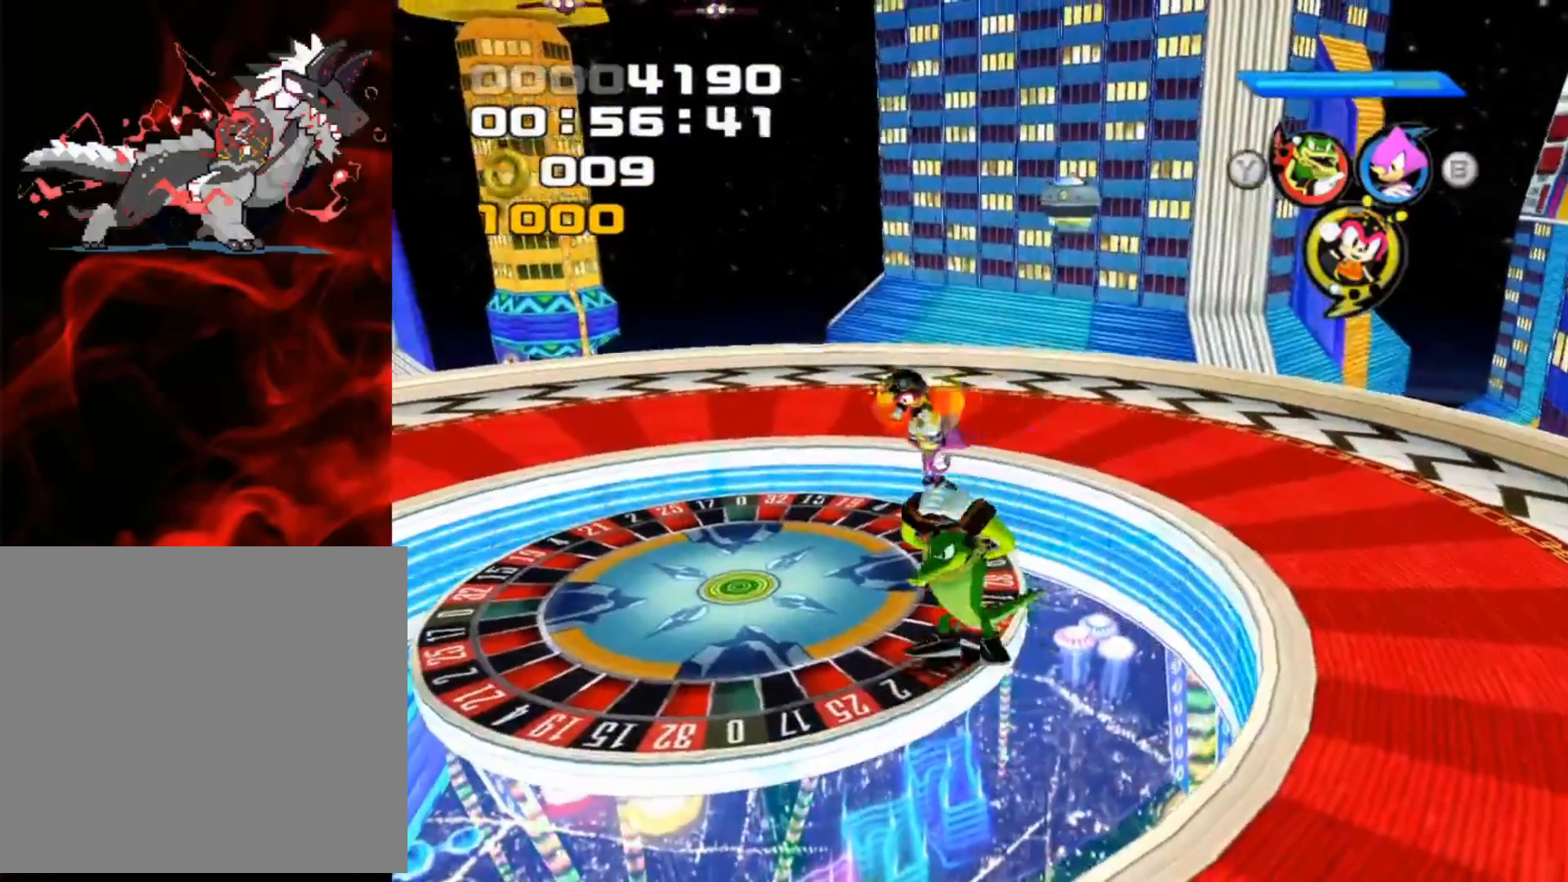
{"buttons": [], "left_stick": "down-left", "events": []}
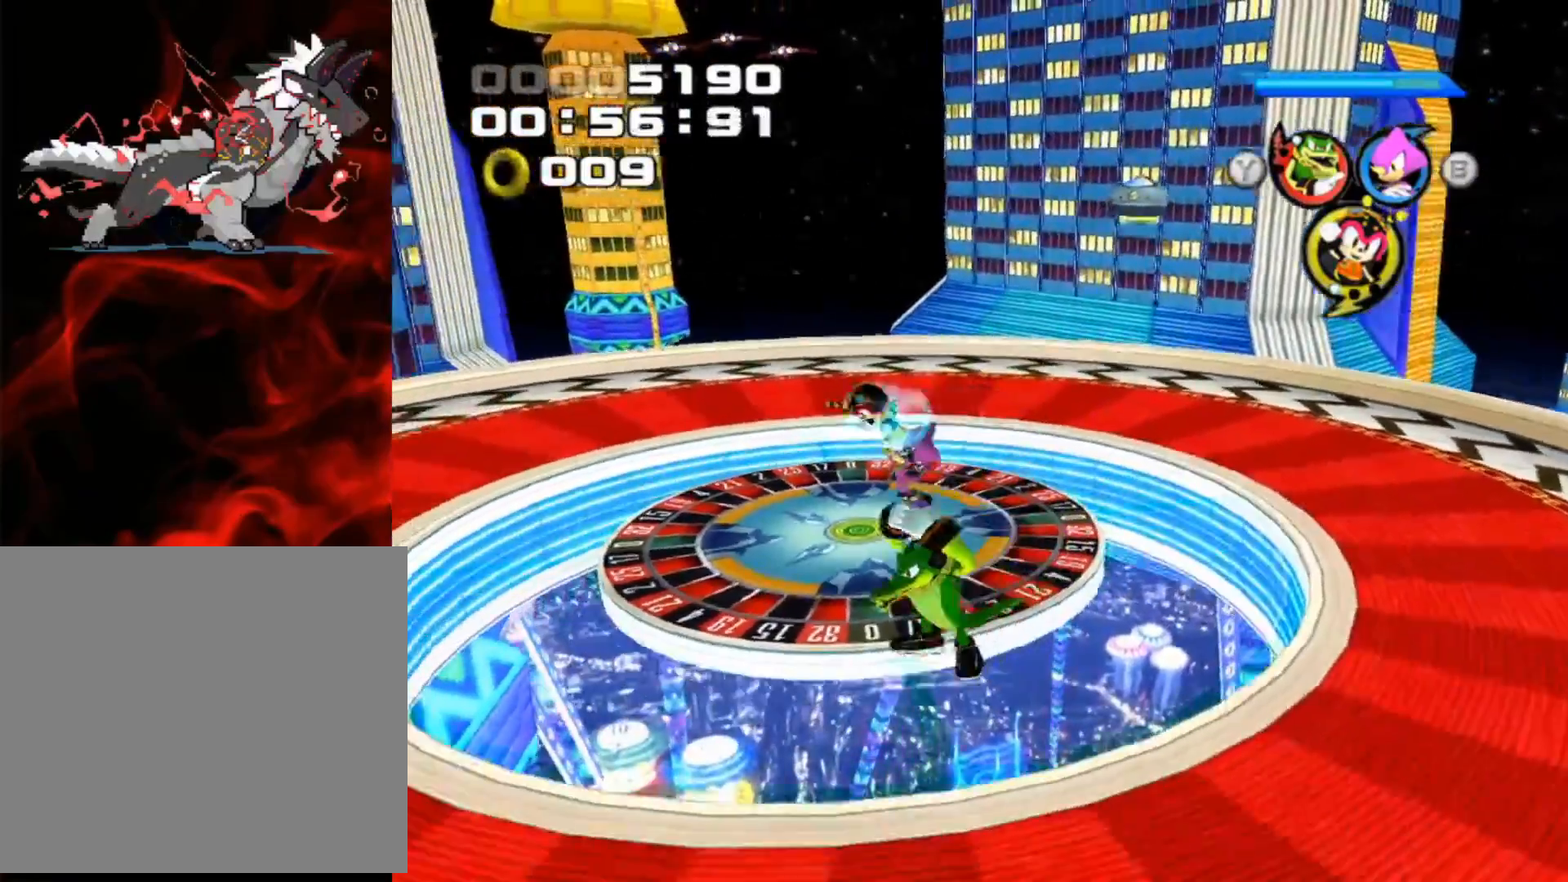
{"buttons": [], "left_stick": "center", "events": [[83, "left_stick", "up-left"], [383, "left_stick", "center"]]}
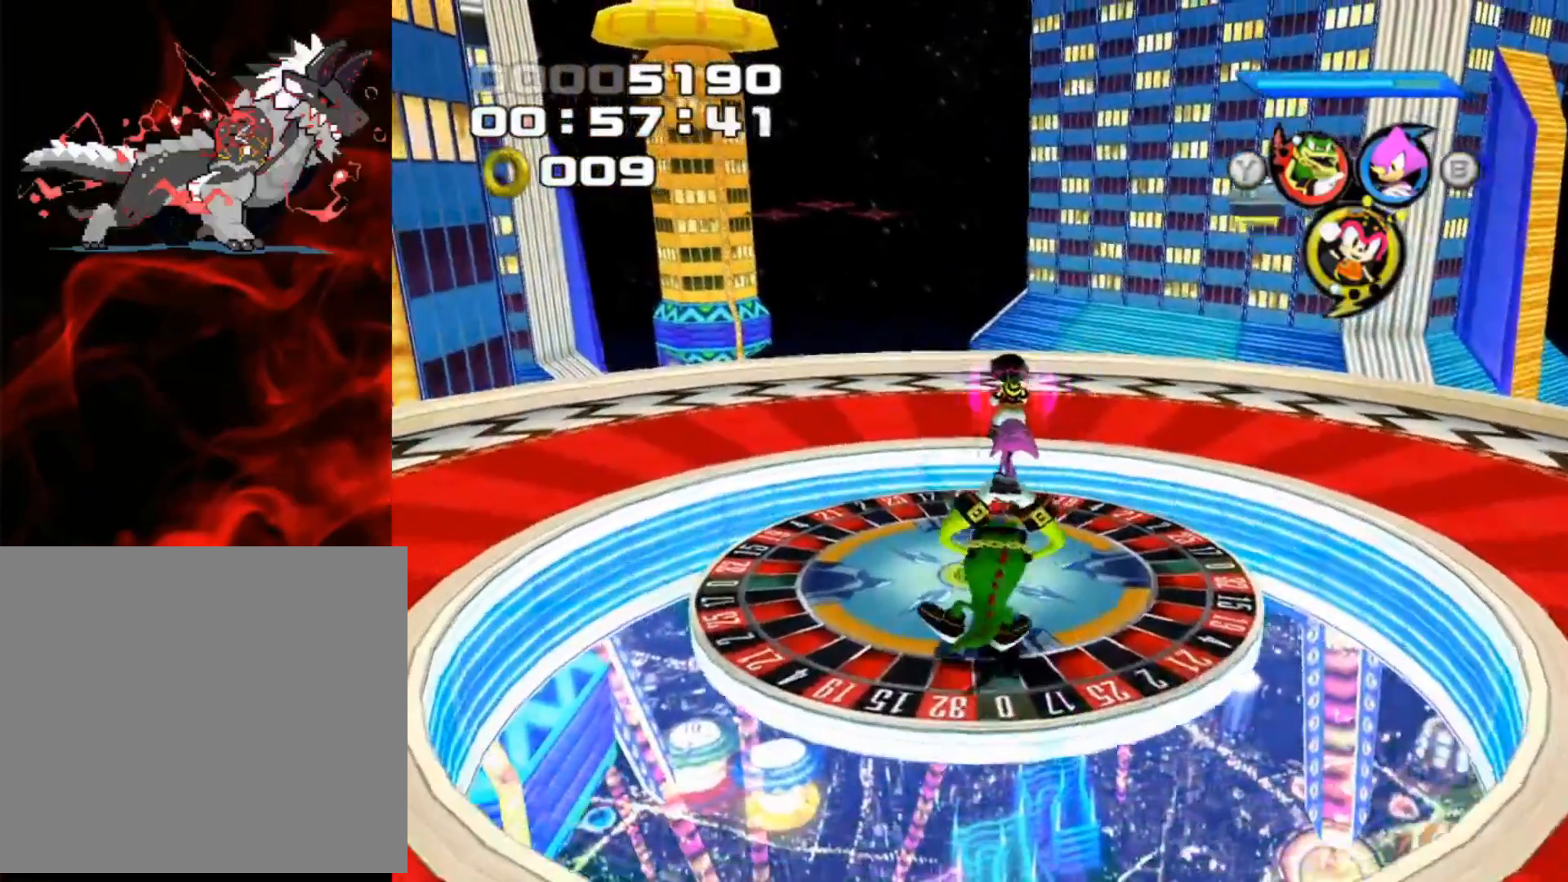
{"buttons": [], "left_stick": "center", "events": []}
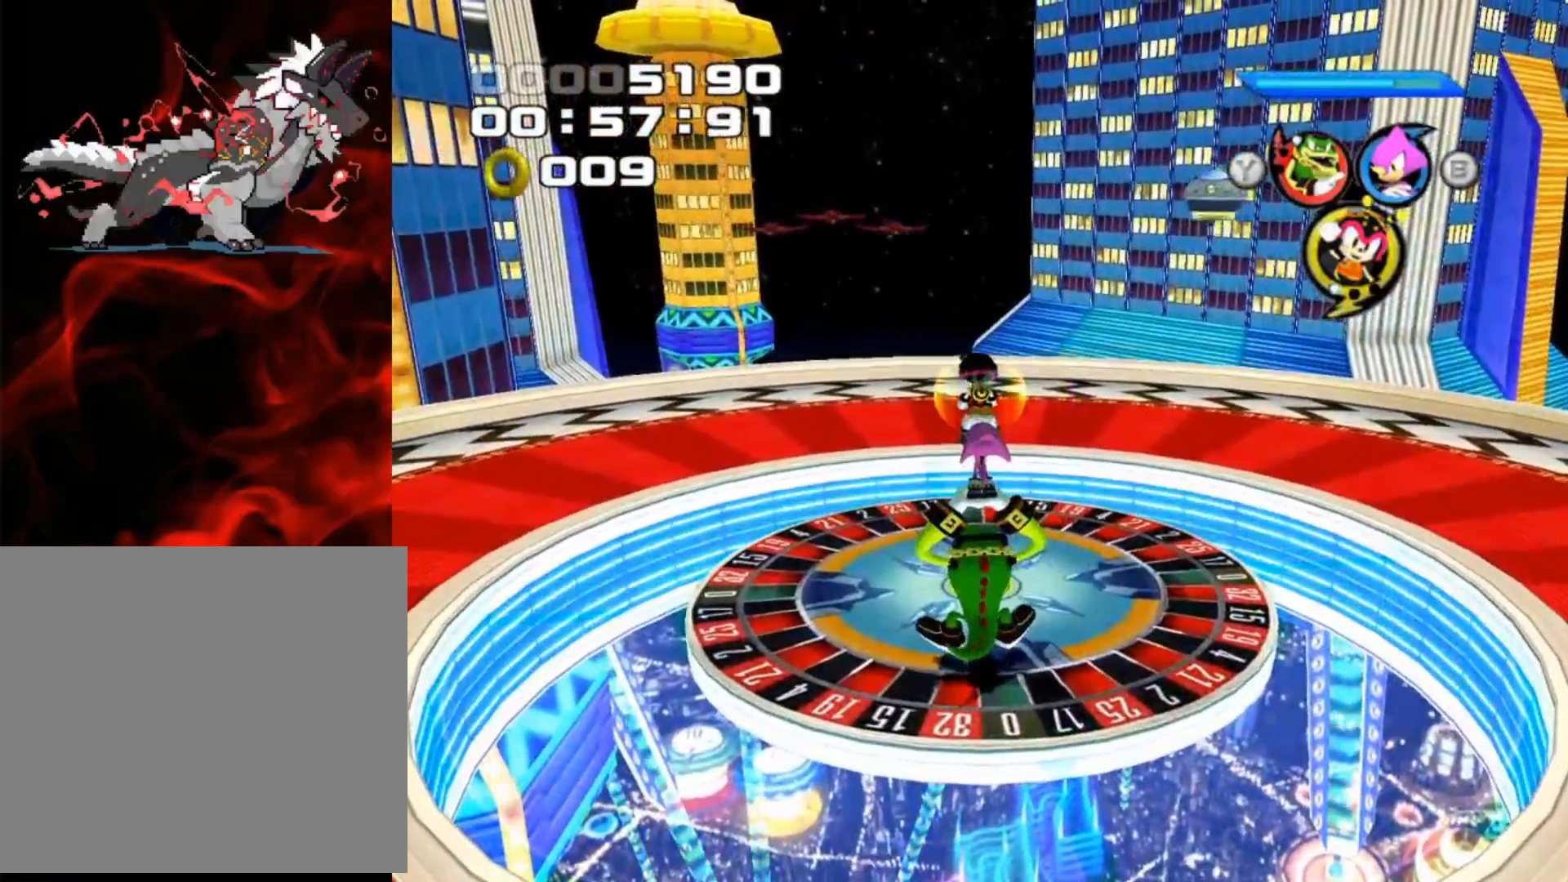
{"buttons": [], "left_stick": "center", "events": [[133, "A", "down"], [133, "left_stick", "up"], [250, "A", "up"], [350, "left_stick", "center"], [383, "X", "down"], [467, "X", "up"]]}
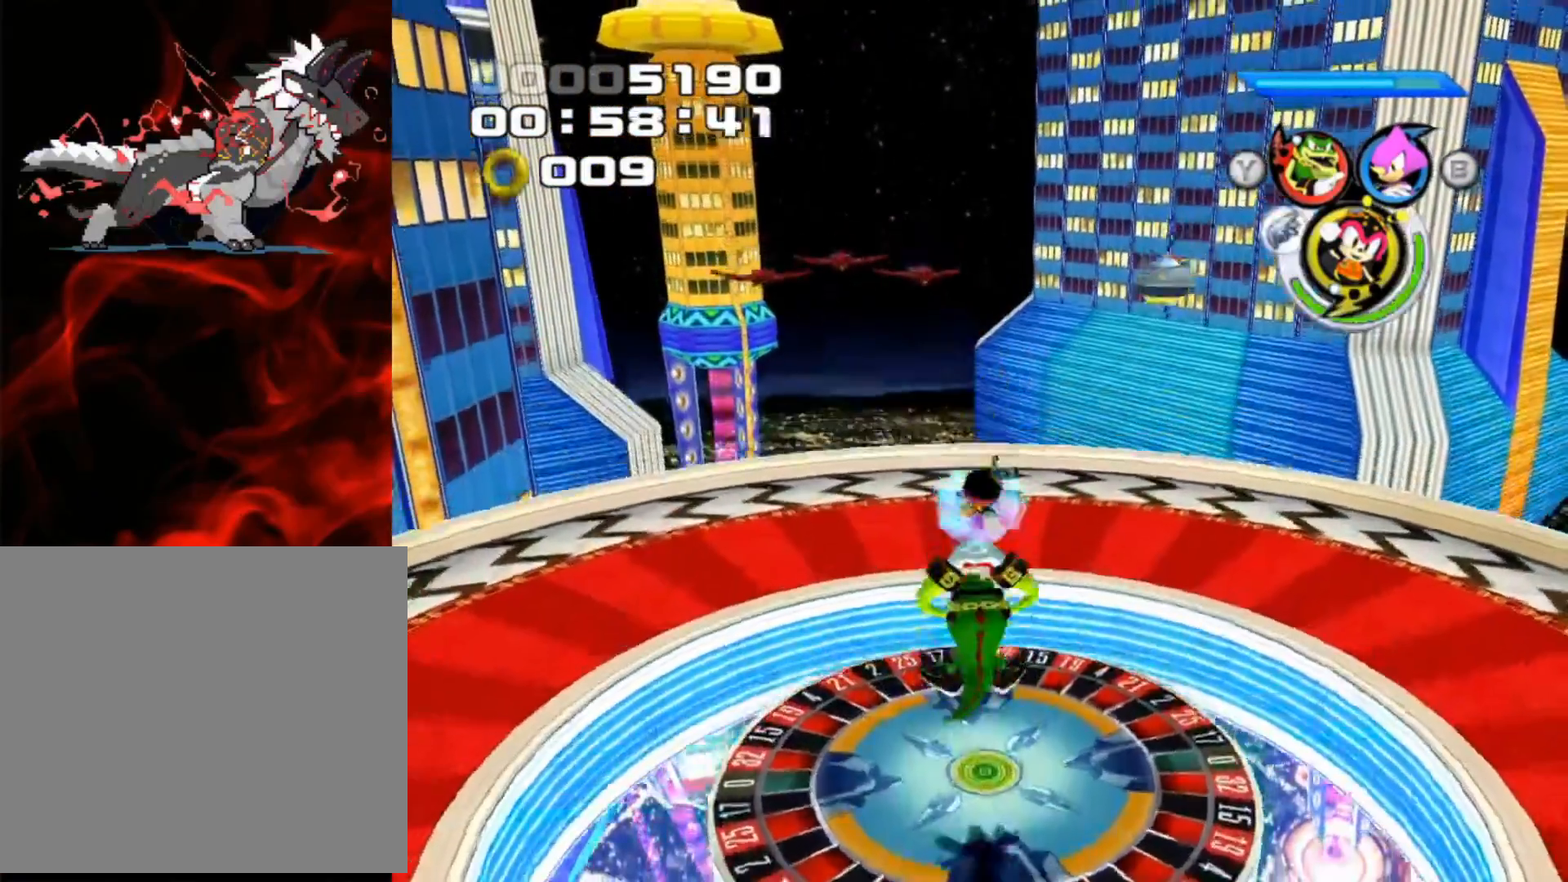
{"buttons": ["X"], "left_stick": "center", "events": [[50, "X", "down"], [167, "X", "up"], [250, "X", "down"], [350, "X", "up"], [433, "X", "down"]]}
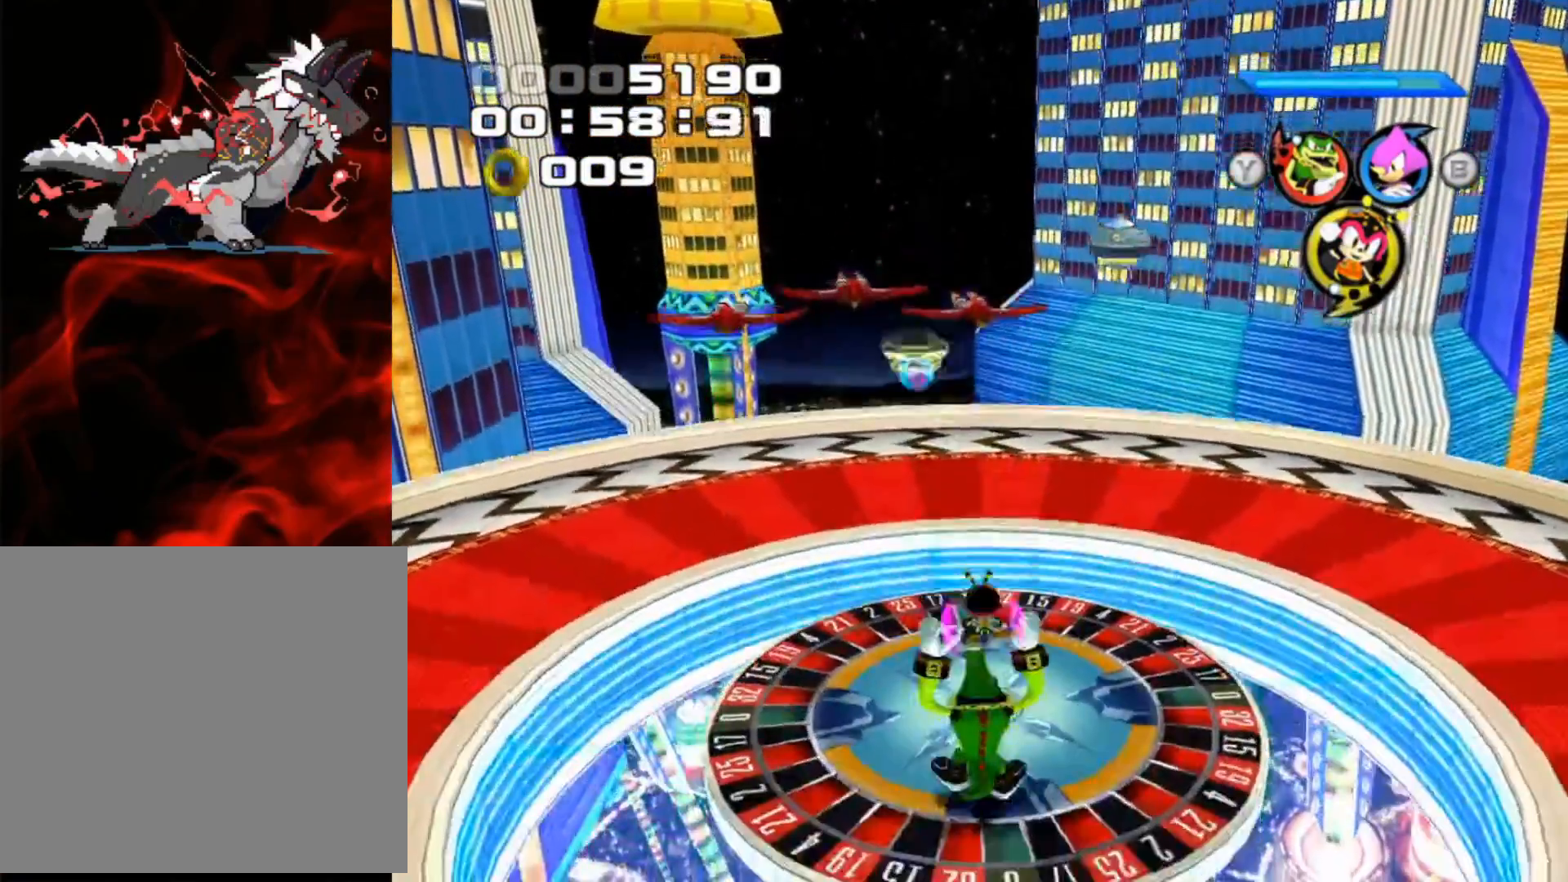
{"buttons": ["X"], "left_stick": "center", "events": [[50, "X", "up"], [117, "X", "down"], [200, "X", "up"], [283, "X", "down"], [367, "X", "up"], [483, "X", "down"]]}
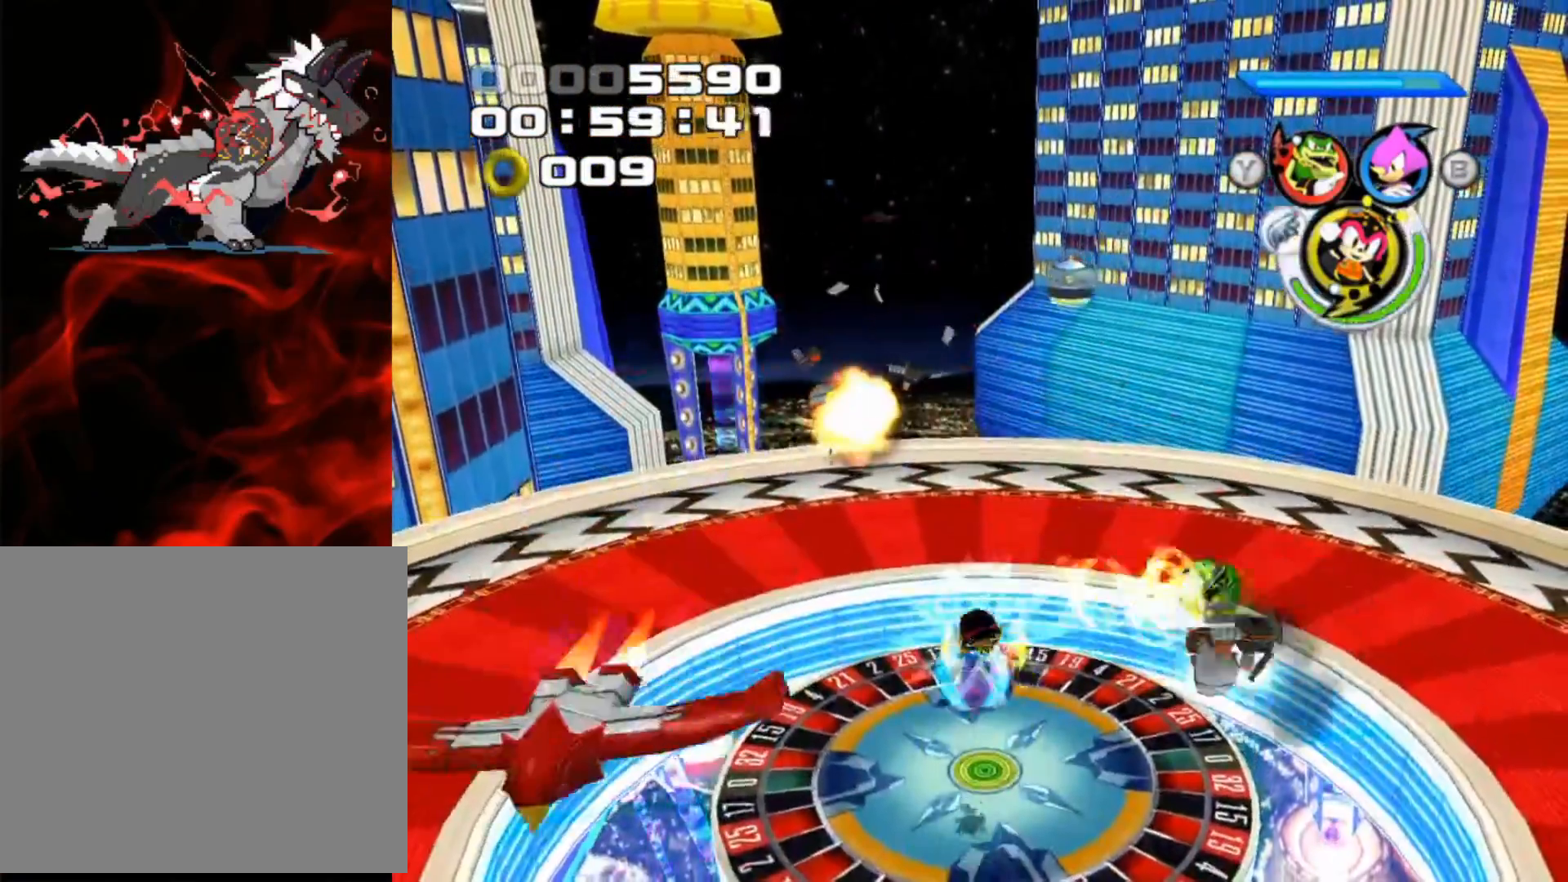
{"buttons": [], "left_stick": "center", "events": [[67, "X", "up"], [133, "X", "down"], [250, "X", "up"]]}
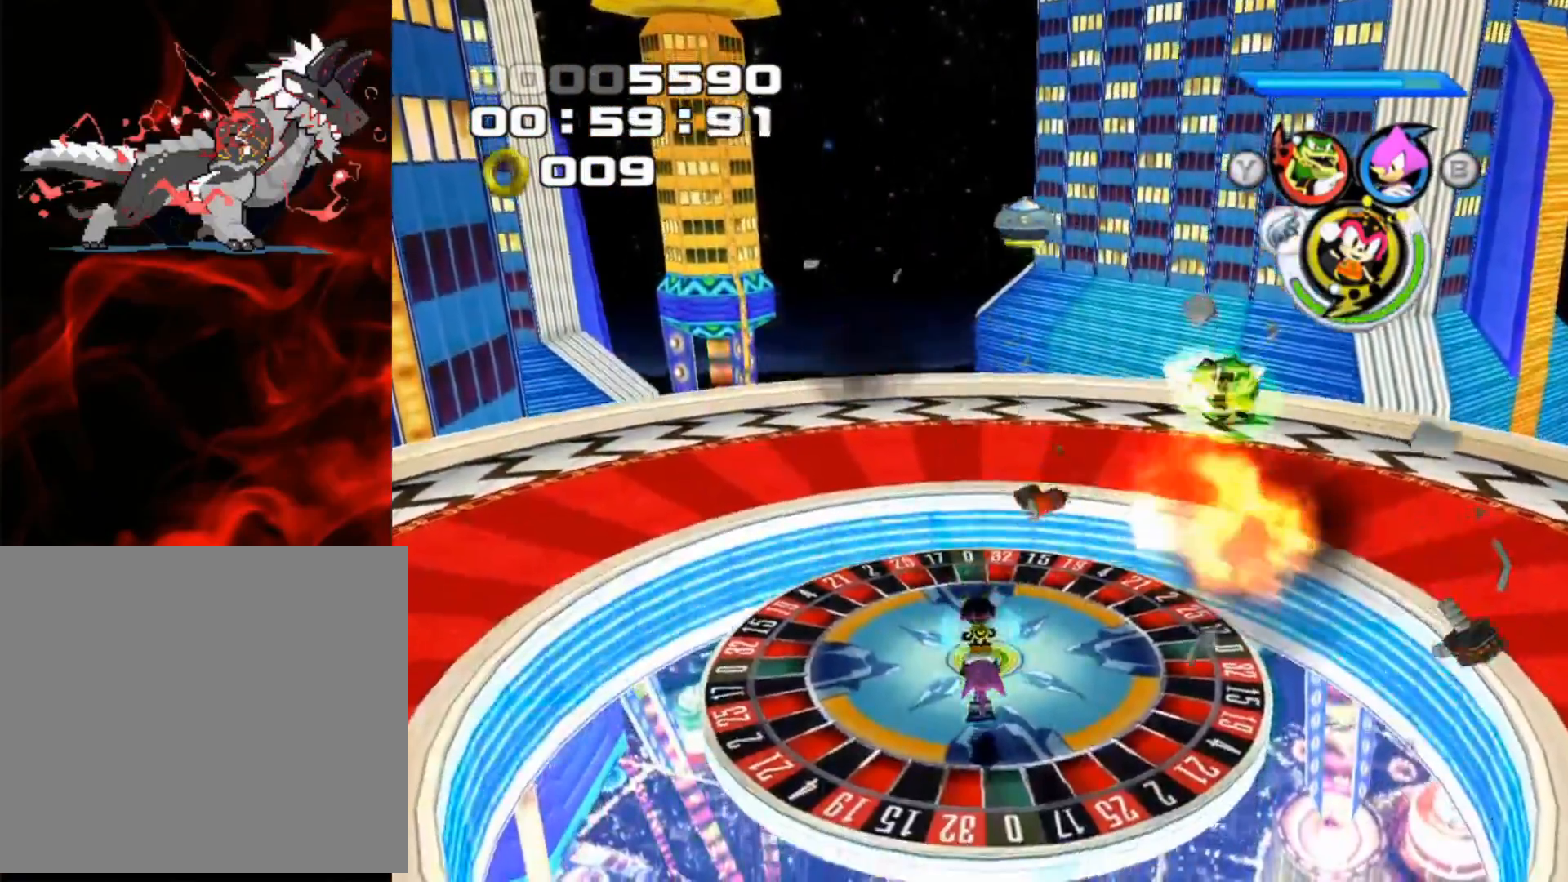
{"buttons": [], "left_stick": "center", "events": []}
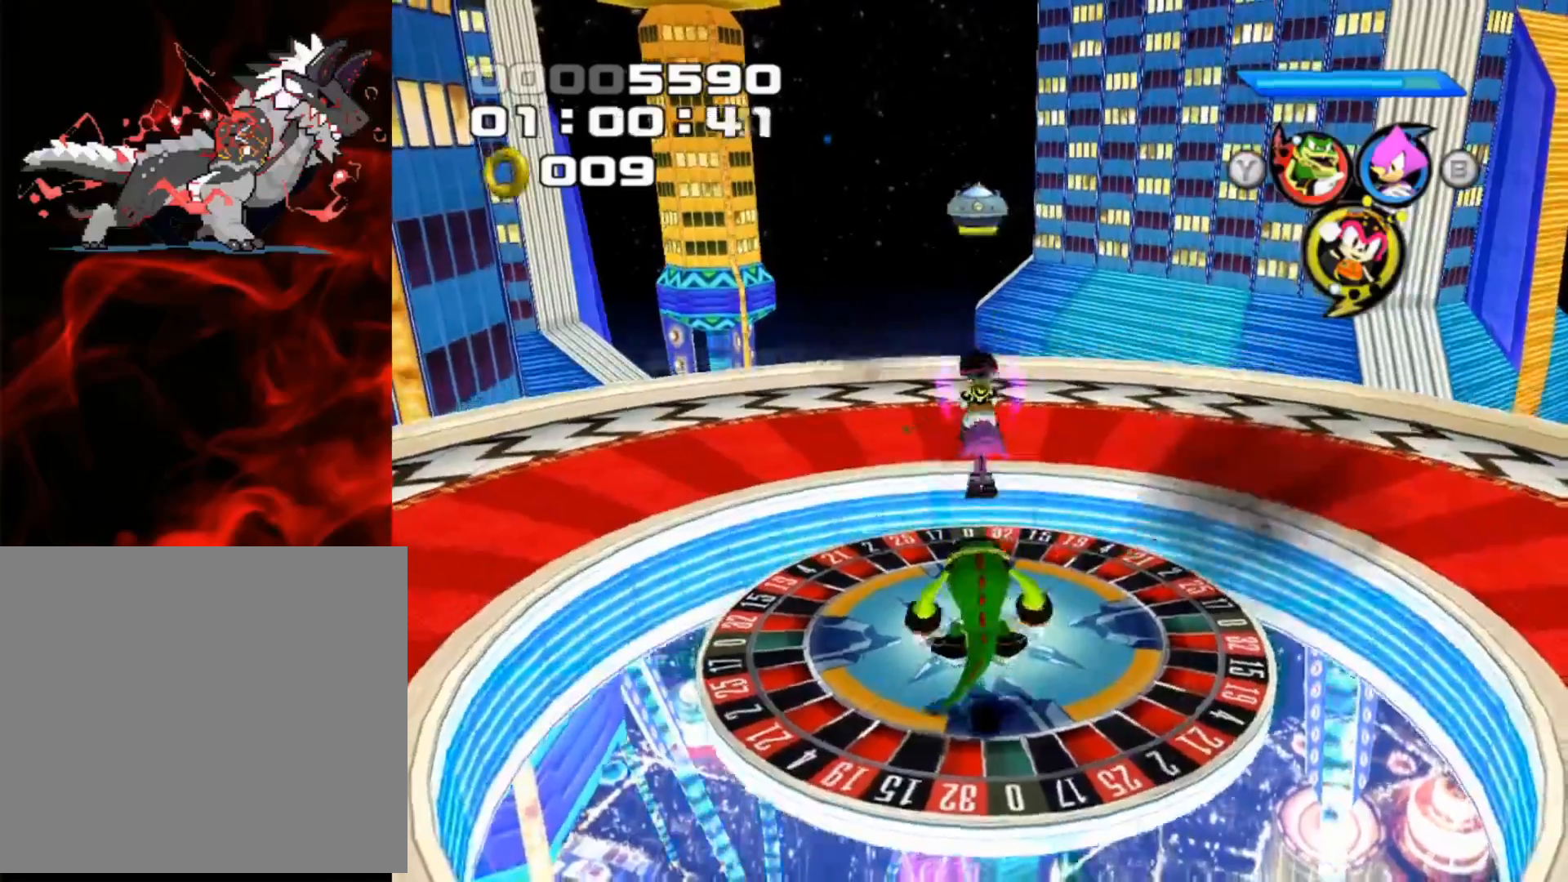
{"buttons": ["R2"], "left_stick": "center", "events": [[33, "L2", "down"], [300, "L2", "up"], [433, "R2", "down"]]}
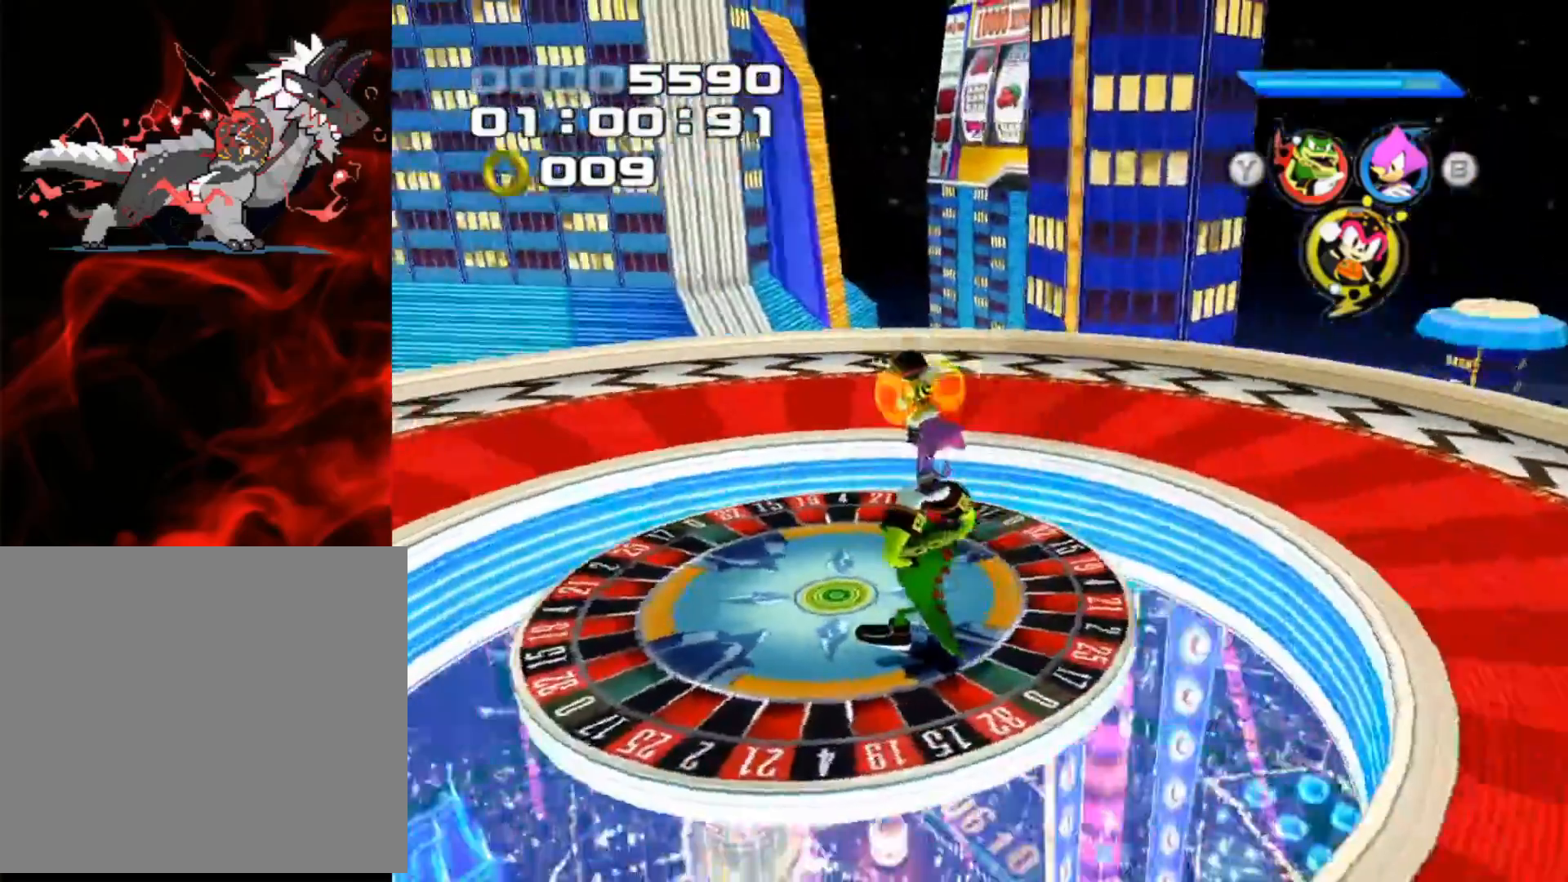
{"buttons": [], "left_stick": "center", "events": [[350, "R2", "up"]]}
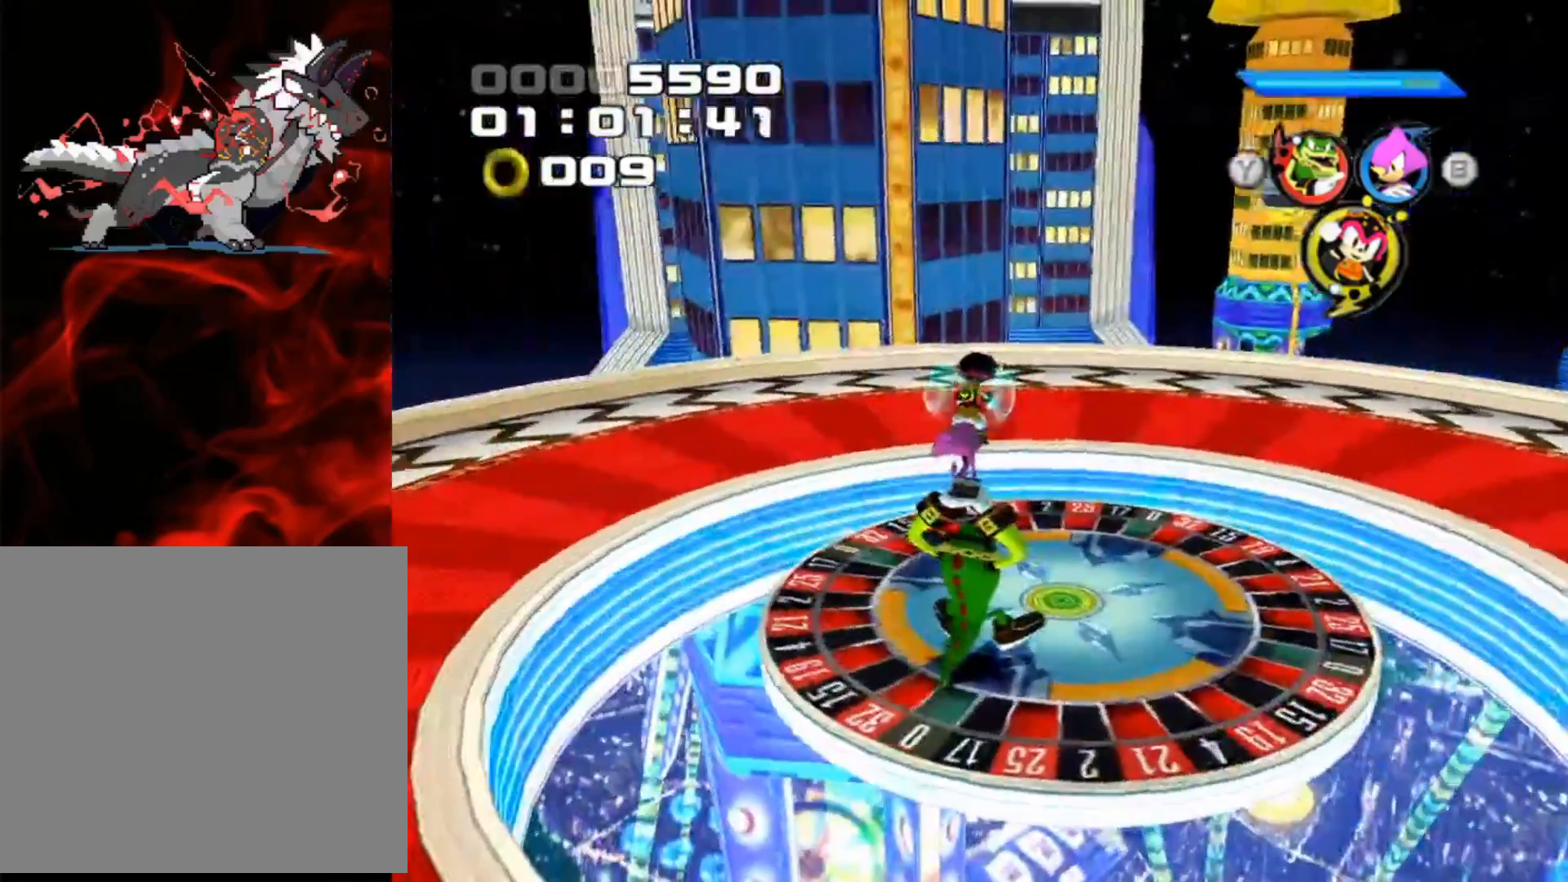
{"buttons": [], "left_stick": "center", "events": [[250, "L2", "down"], [417, "L2", "up"]]}
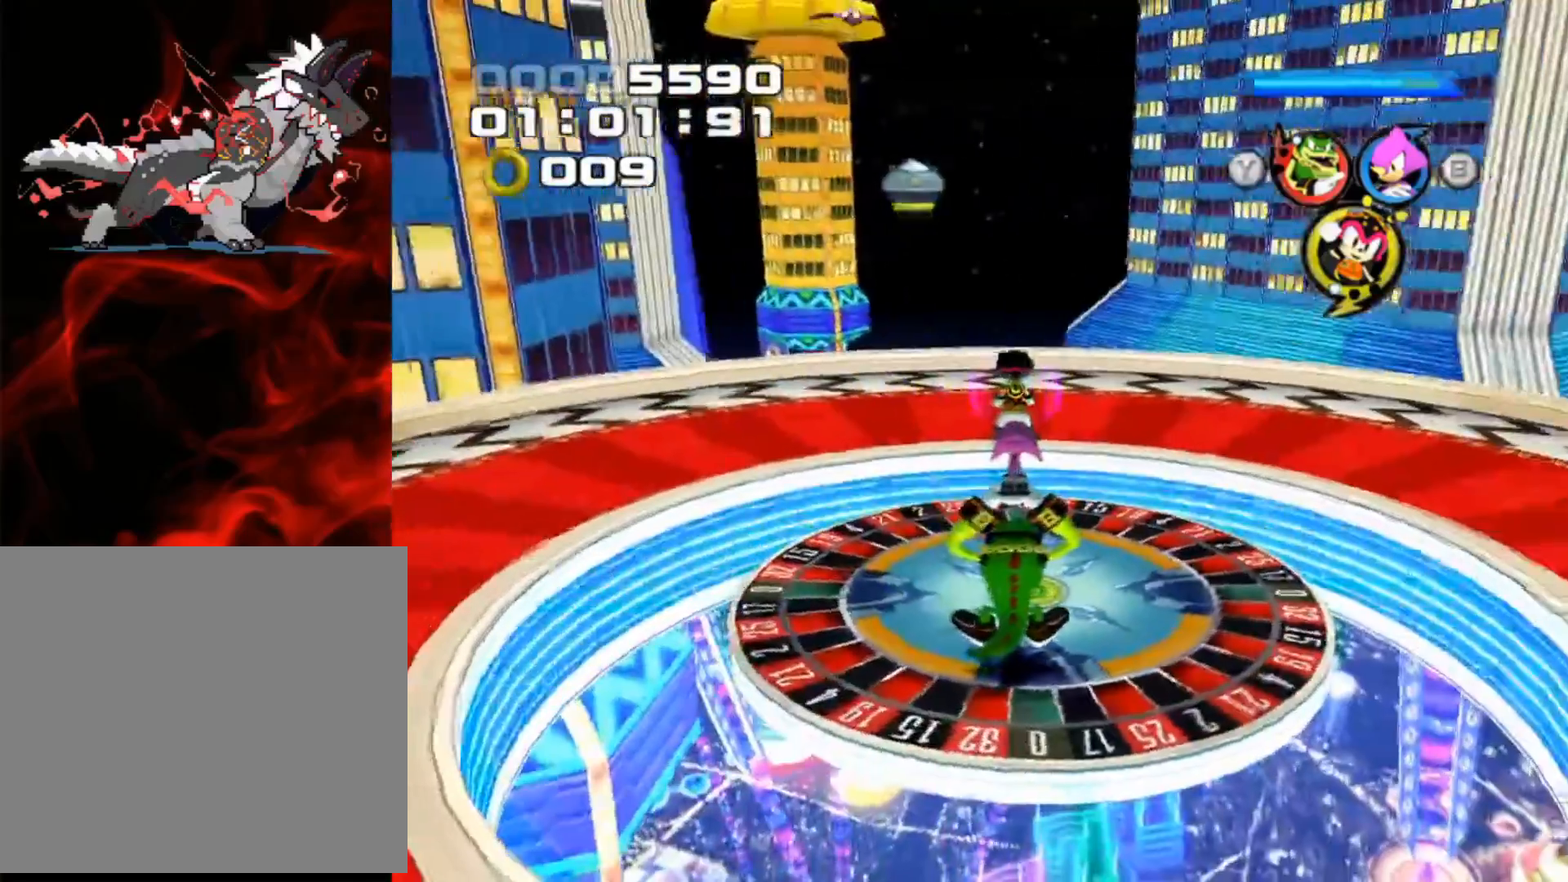
{"buttons": [], "left_stick": "center", "events": [[183, "left_stick", "up-left"], [350, "left_stick", "center"]]}
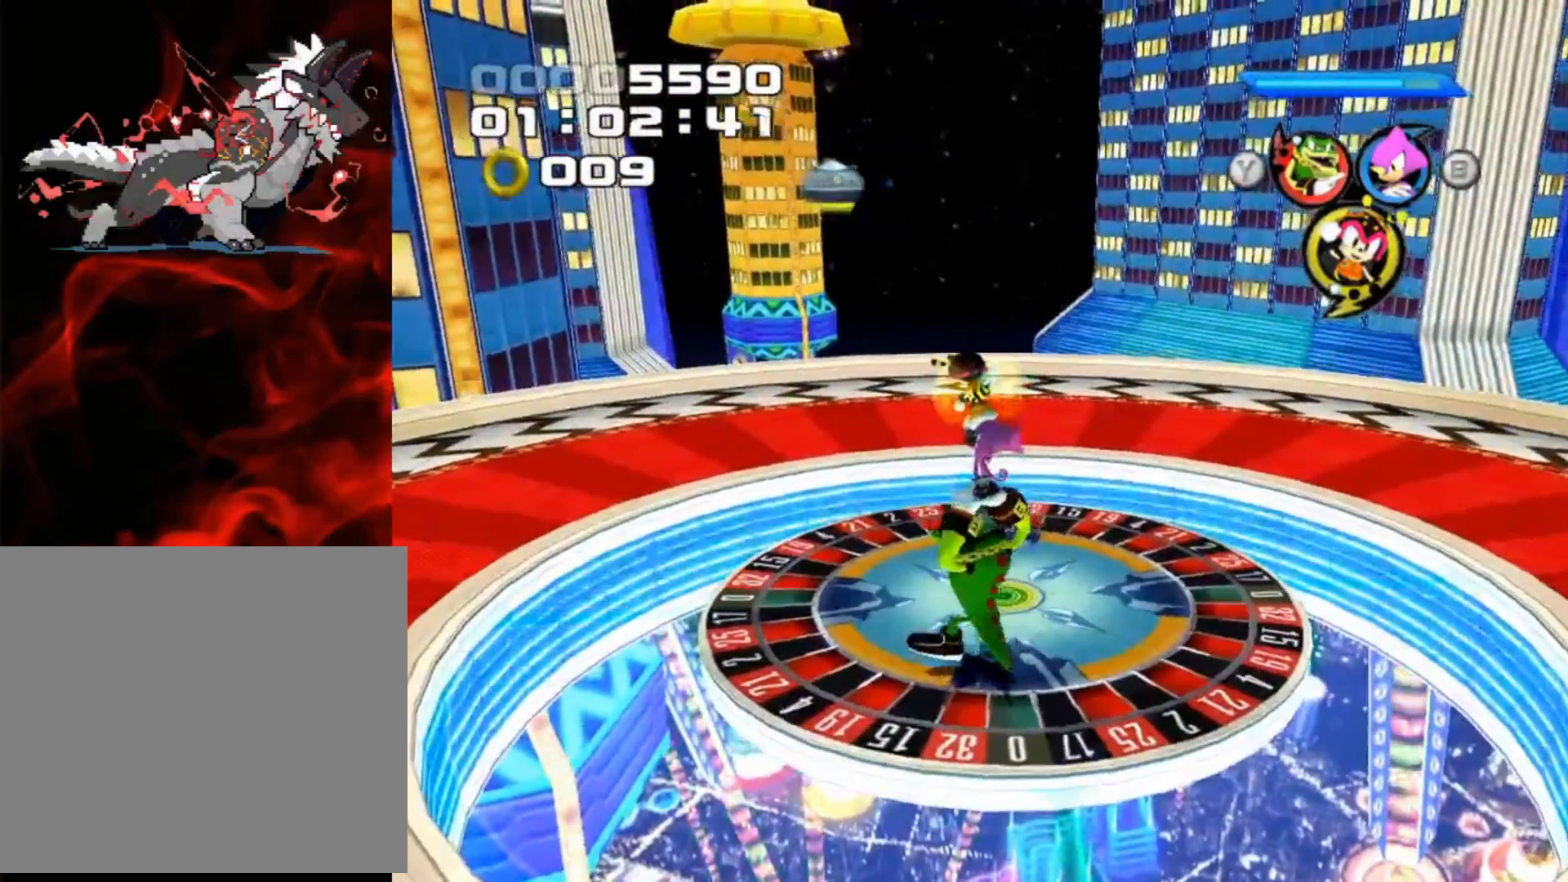
{"buttons": [], "left_stick": "center", "events": []}
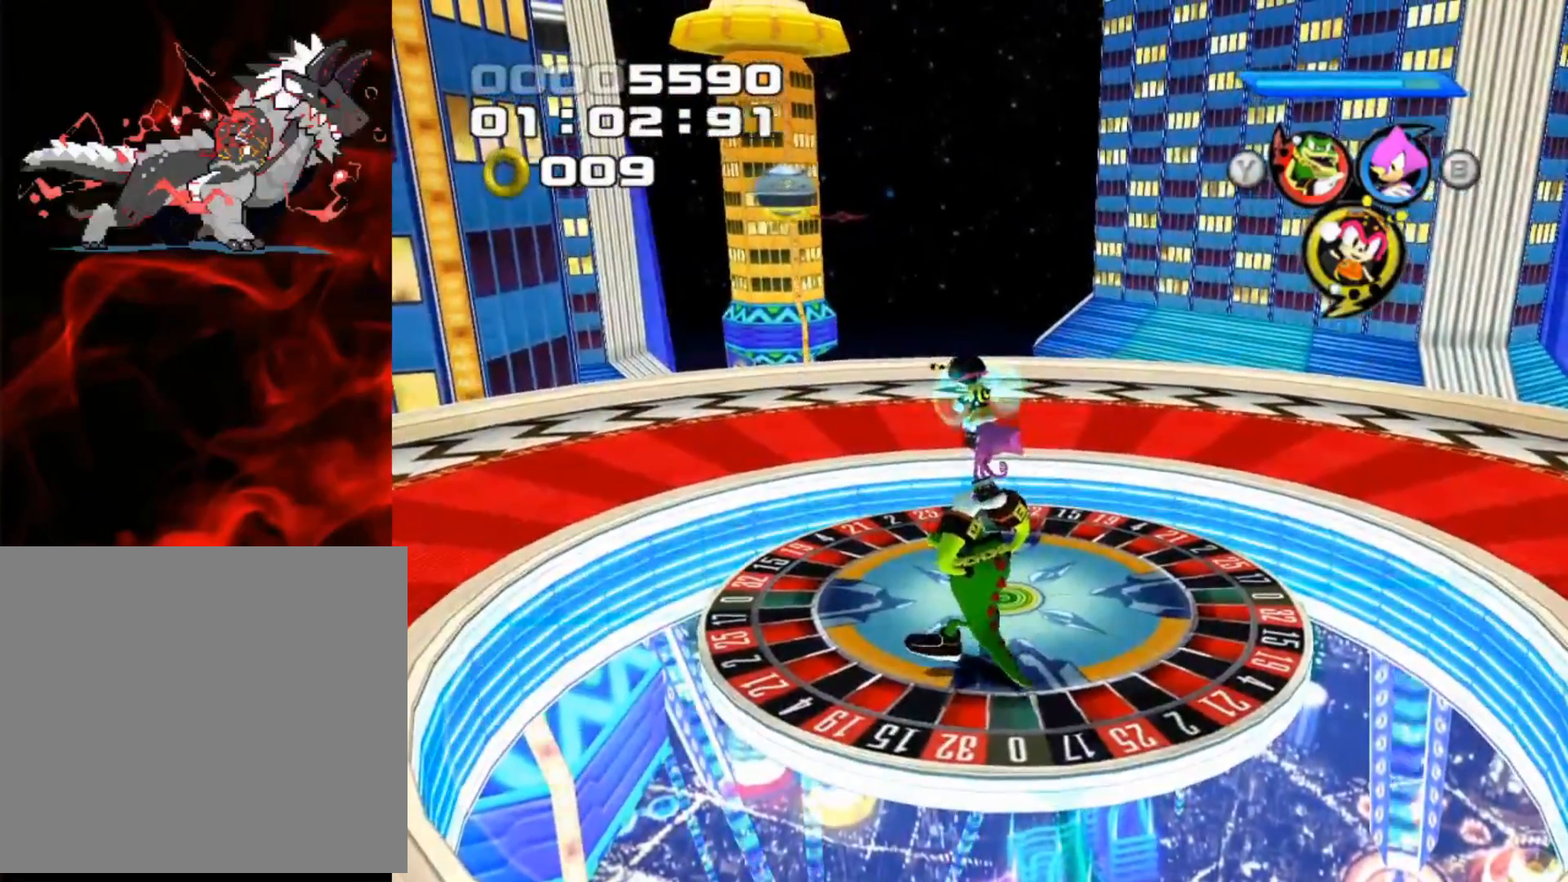
{"buttons": [], "left_stick": "center", "events": [[17, "left_stick", "up"], [167, "left_stick", "center"]]}